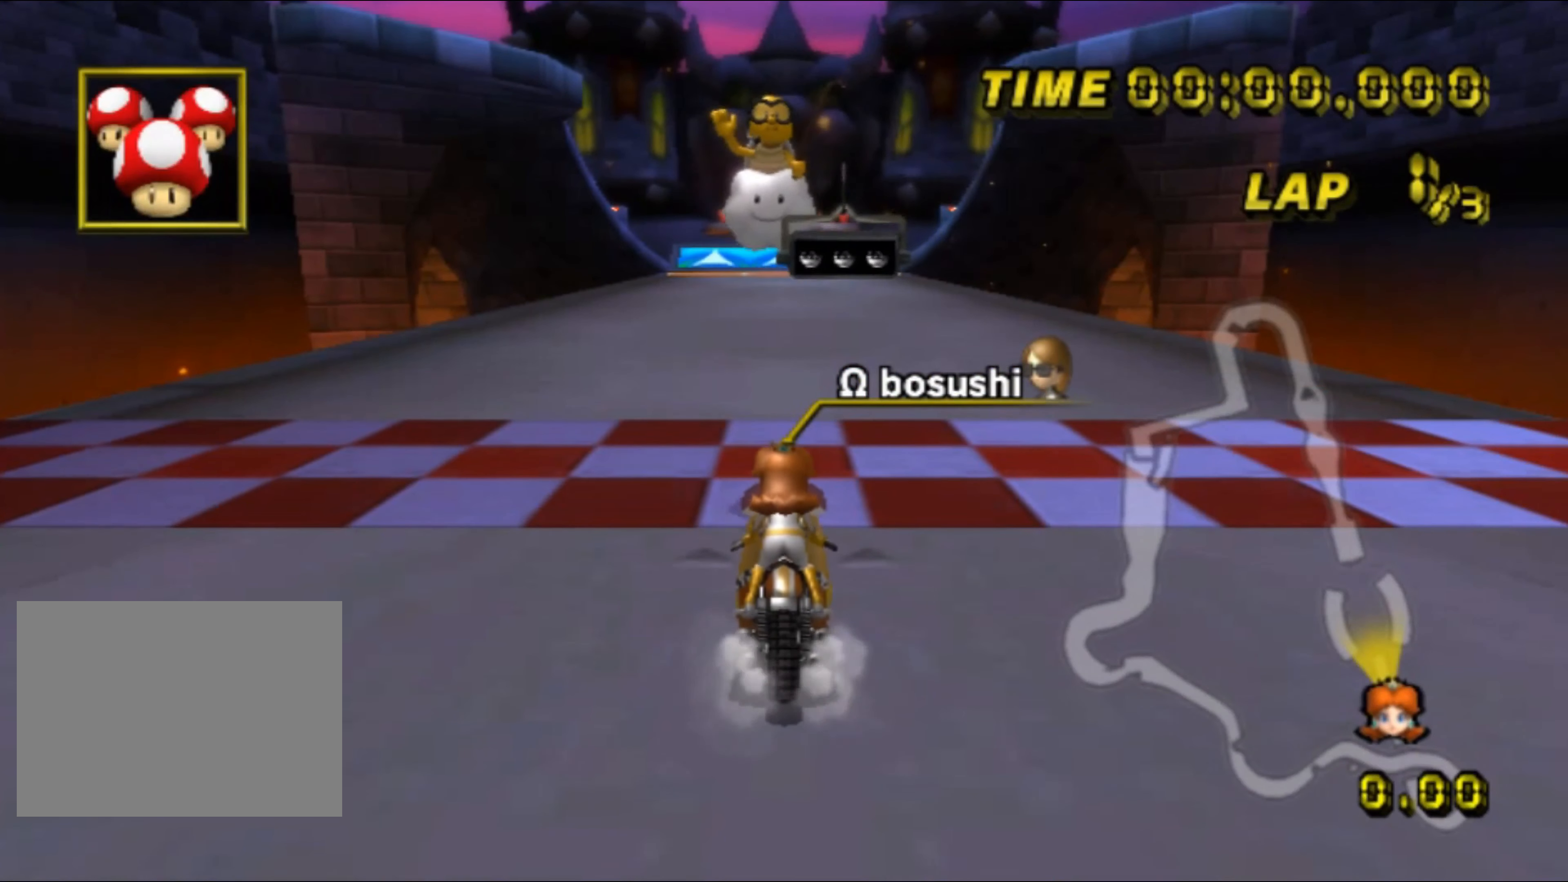
Gameplay with a controller (Nintendo layout); each line is a JSON object with the inputs held at the frame after it. "events" lists button and stick changes between this image and that frame as [ms after this image, input, new state], when the widget could be followed in between. Not read: A L3 R3.
{"buttons": [], "left_stick": "center", "events": []}
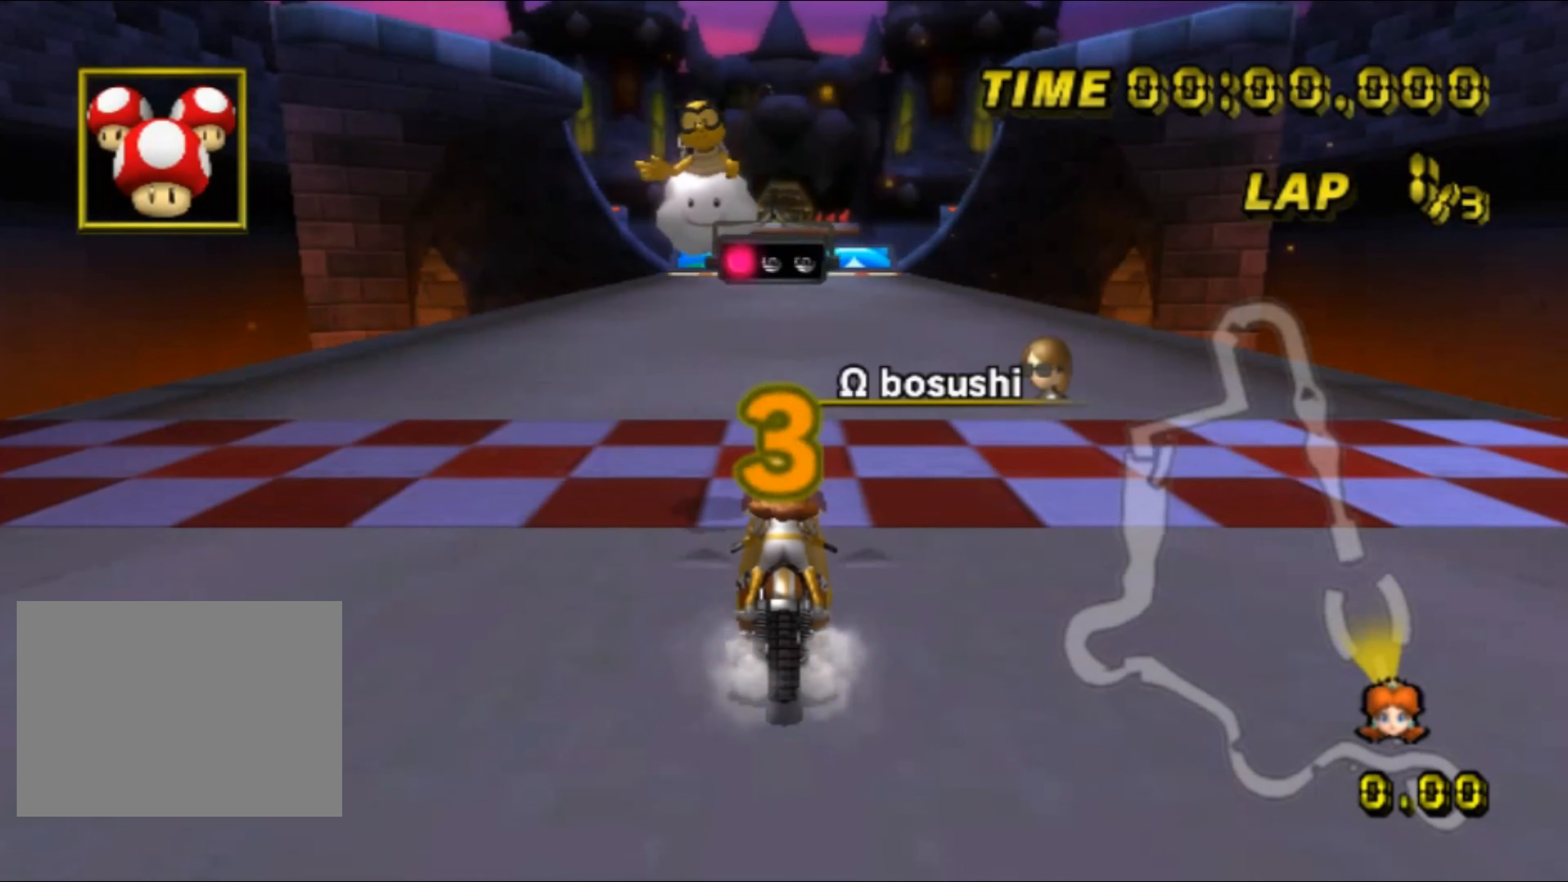
{"buttons": [], "left_stick": "center", "events": []}
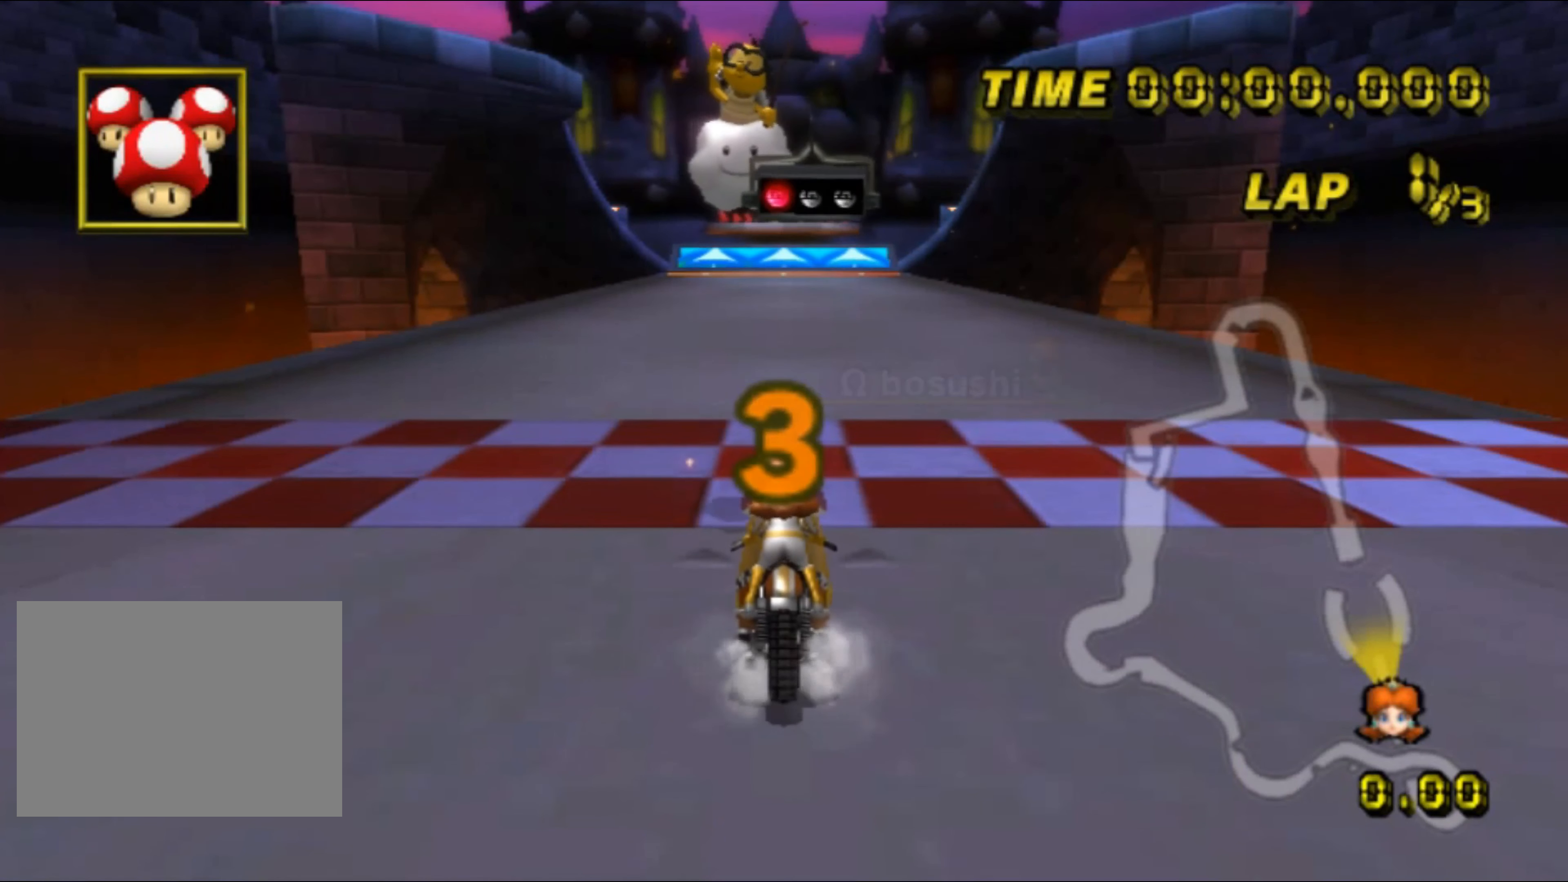
{"buttons": [], "left_stick": "center", "events": []}
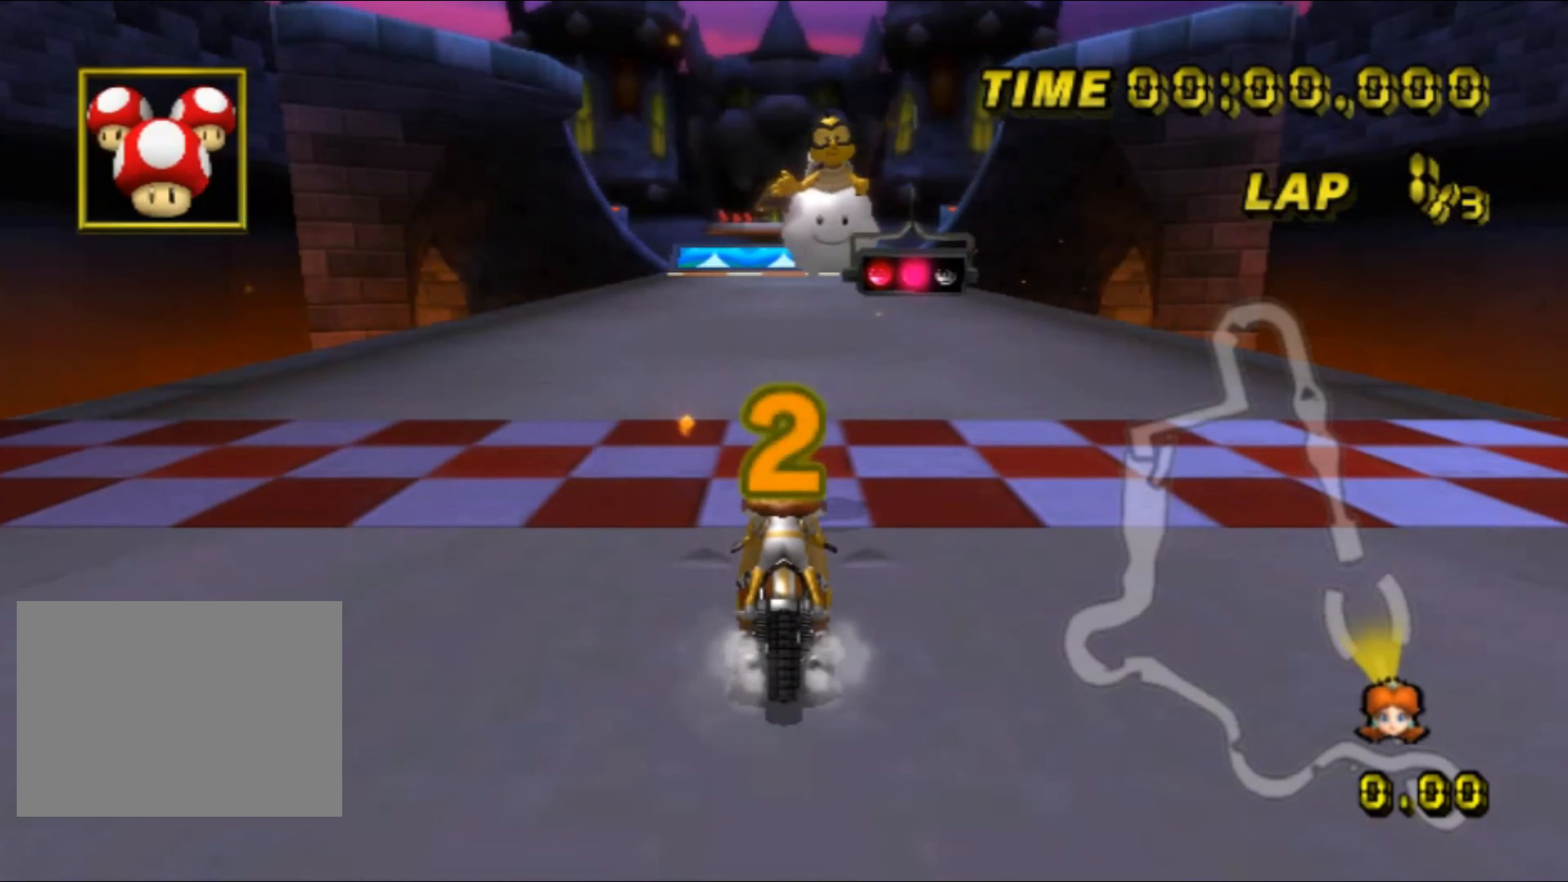
{"buttons": [], "left_stick": "up", "events": [[316, "DPAD_UP", "down"], [333, "DPAD_UP", "up"], [350, "left_stick", "up"]]}
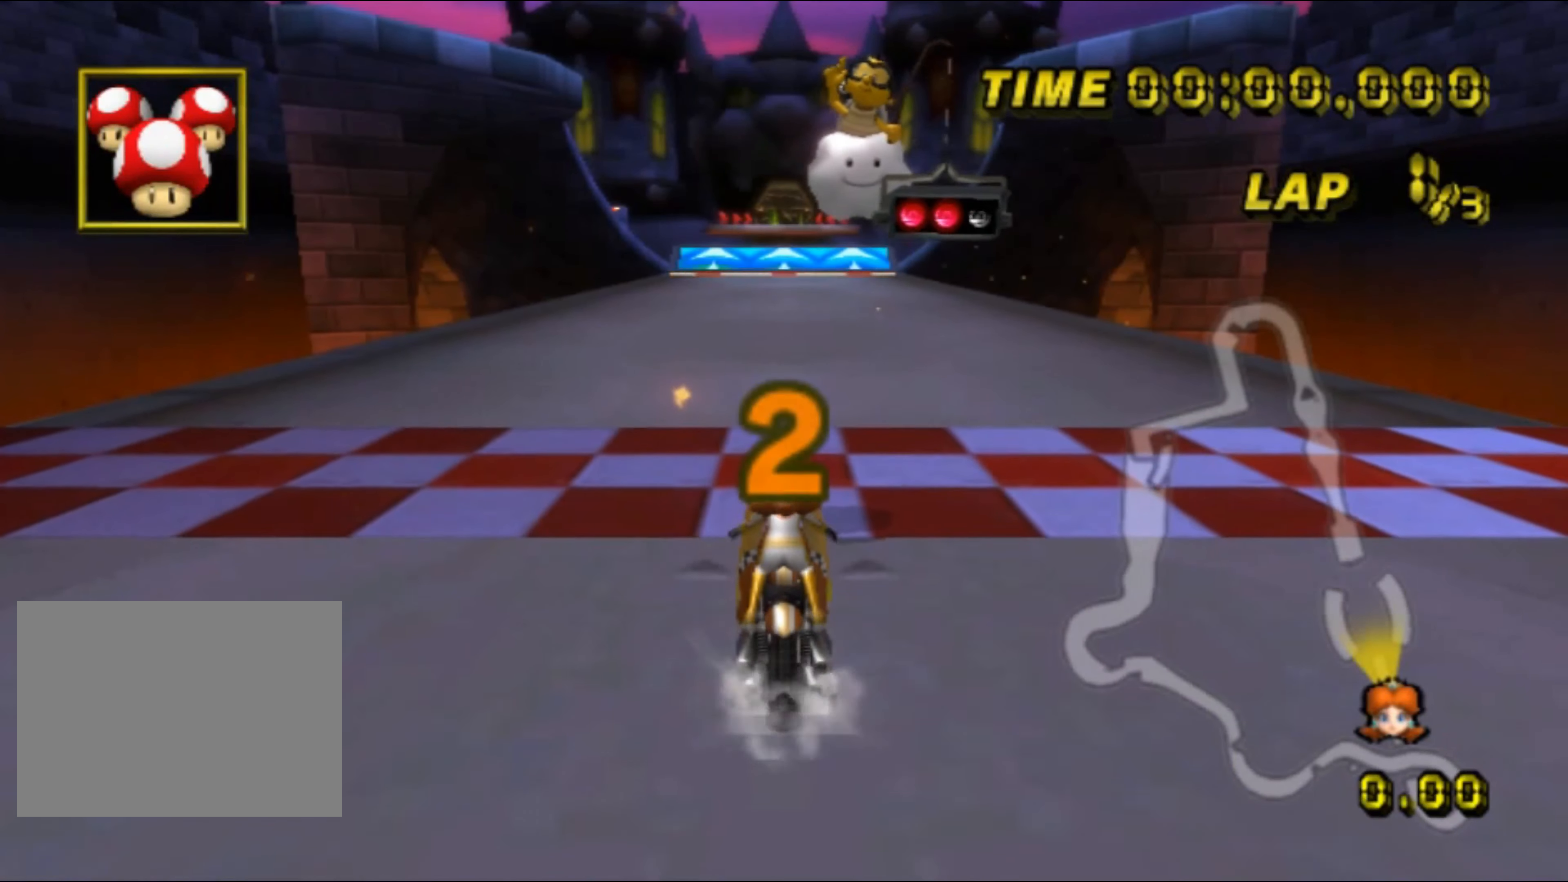
{"buttons": [], "left_stick": "up", "events": []}
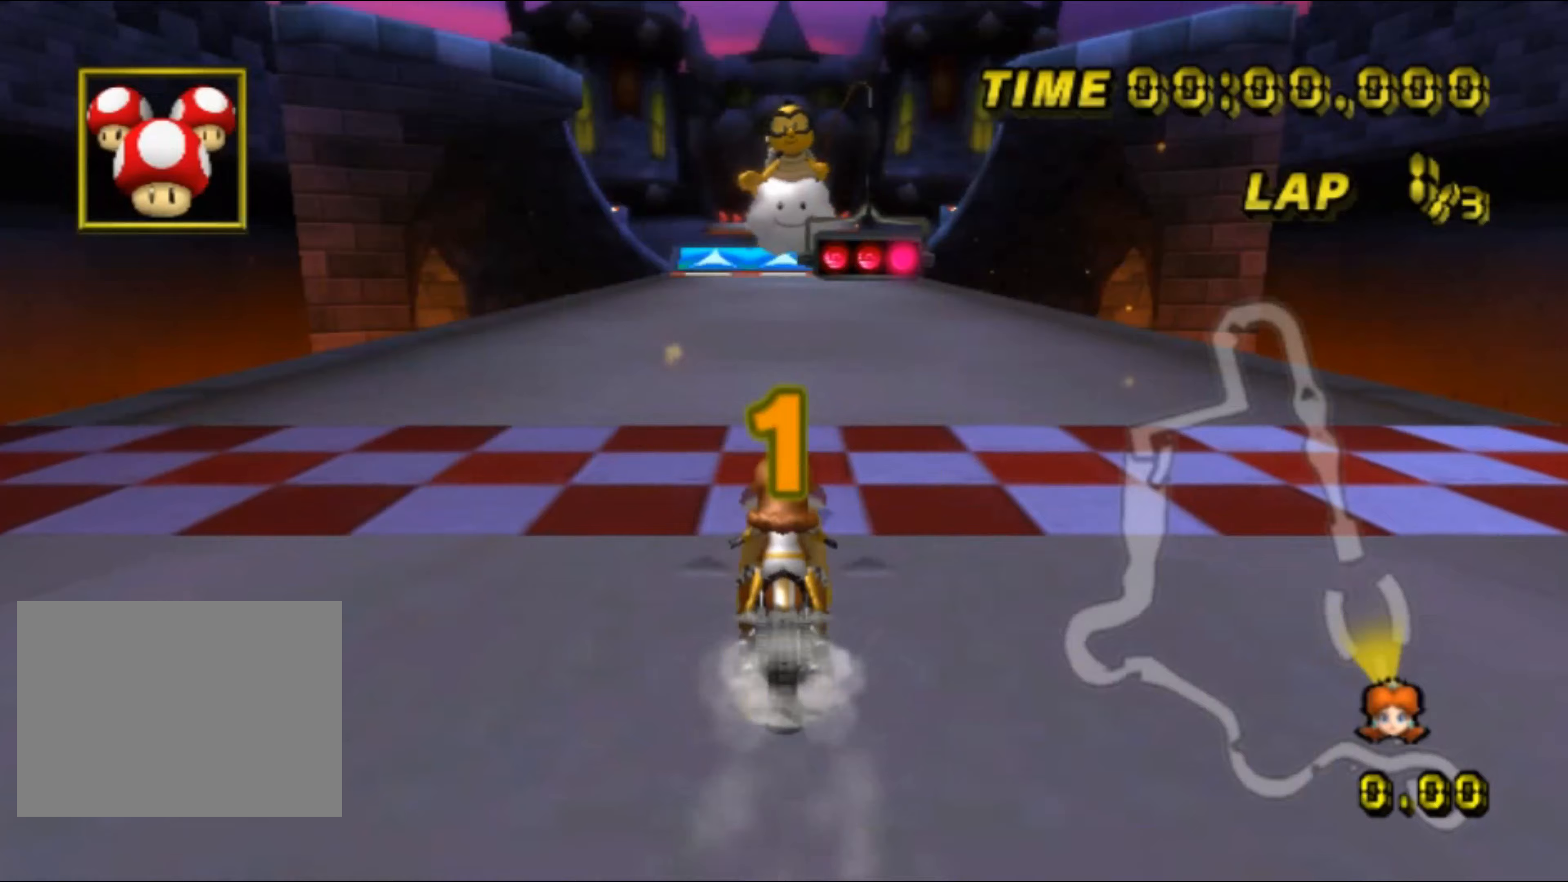
{"buttons": [], "left_stick": "up", "events": []}
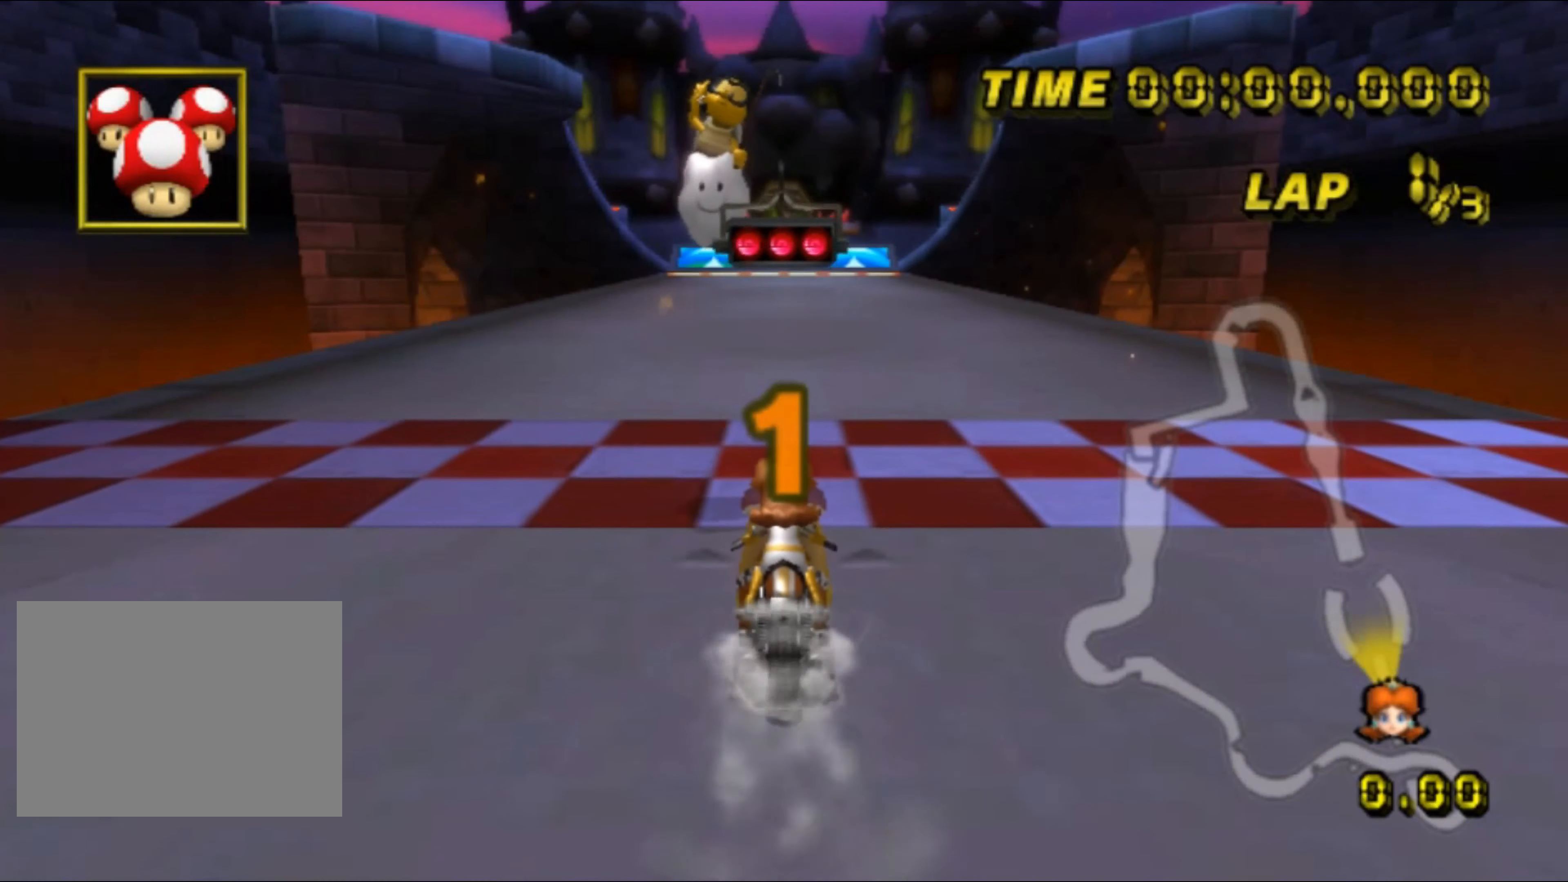
{"buttons": [], "left_stick": "up", "events": []}
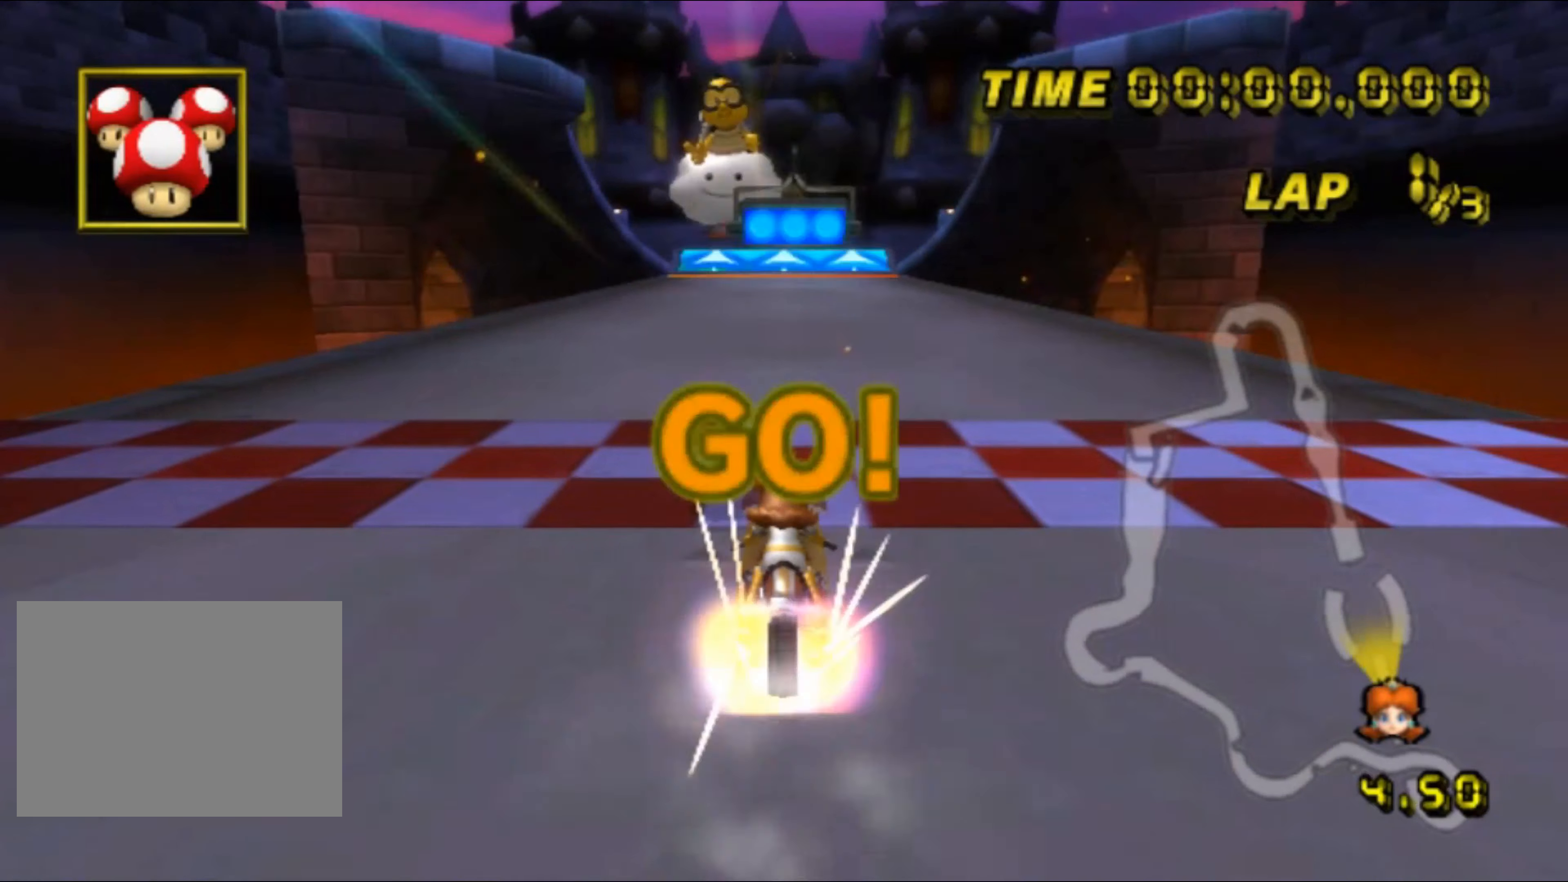
{"buttons": [], "left_stick": "up", "events": [[17, "DPAD_UP", "down"], [33, "DPAD_UP", "up"]]}
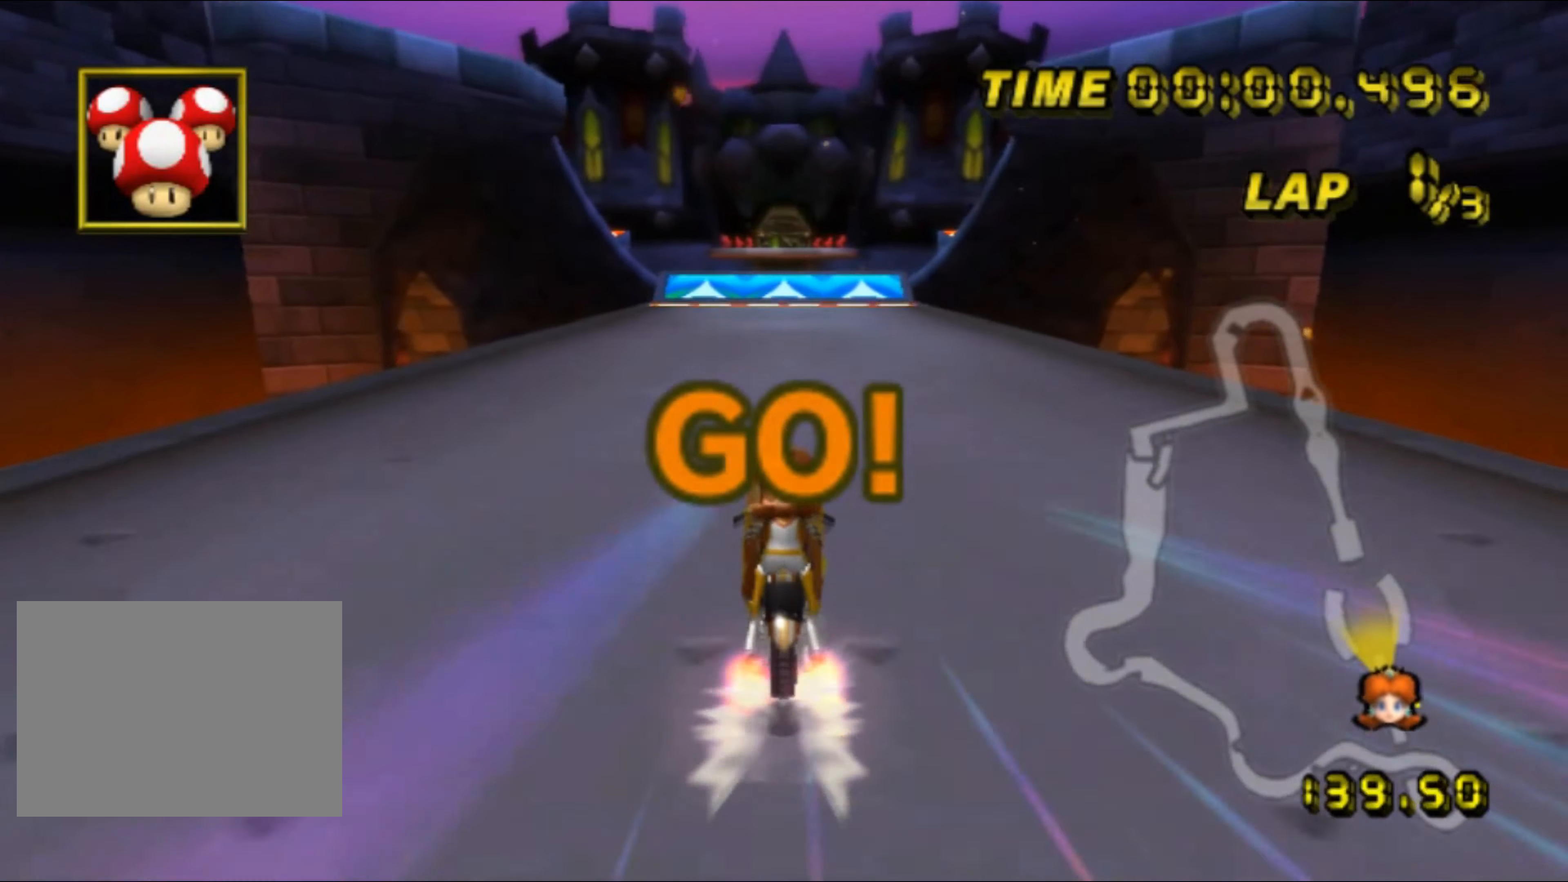
{"buttons": [], "left_stick": "up", "events": []}
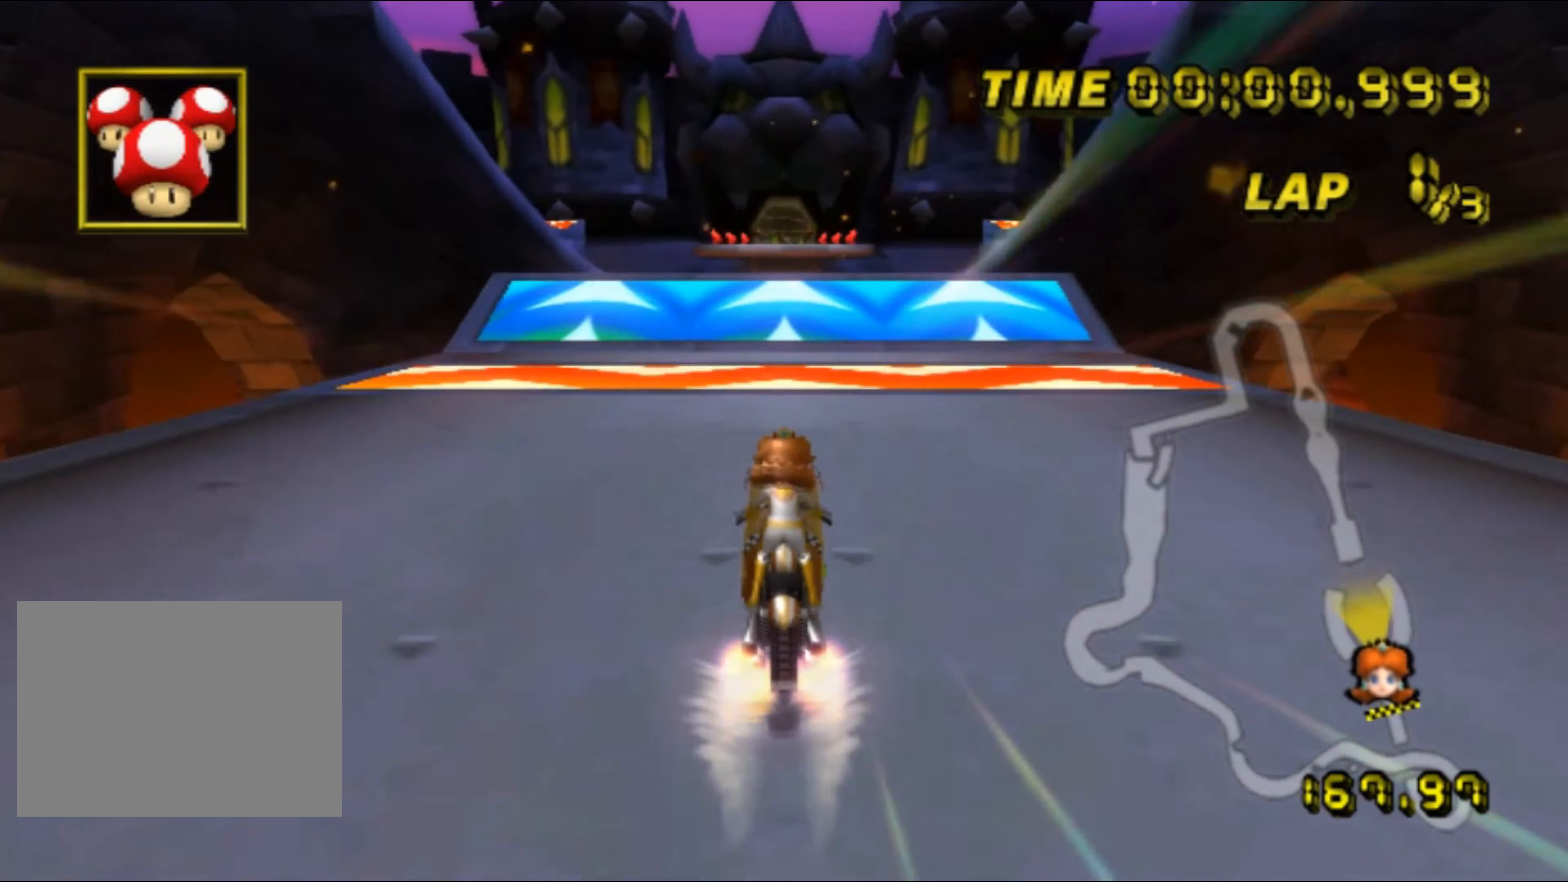
{"buttons": [], "left_stick": "up", "events": [[250, "DPAD_UP", "down"], [267, "DPAD_UP", "up"], [483, "DPAD_UP", "down"], [500, "DPAD_UP", "up"]]}
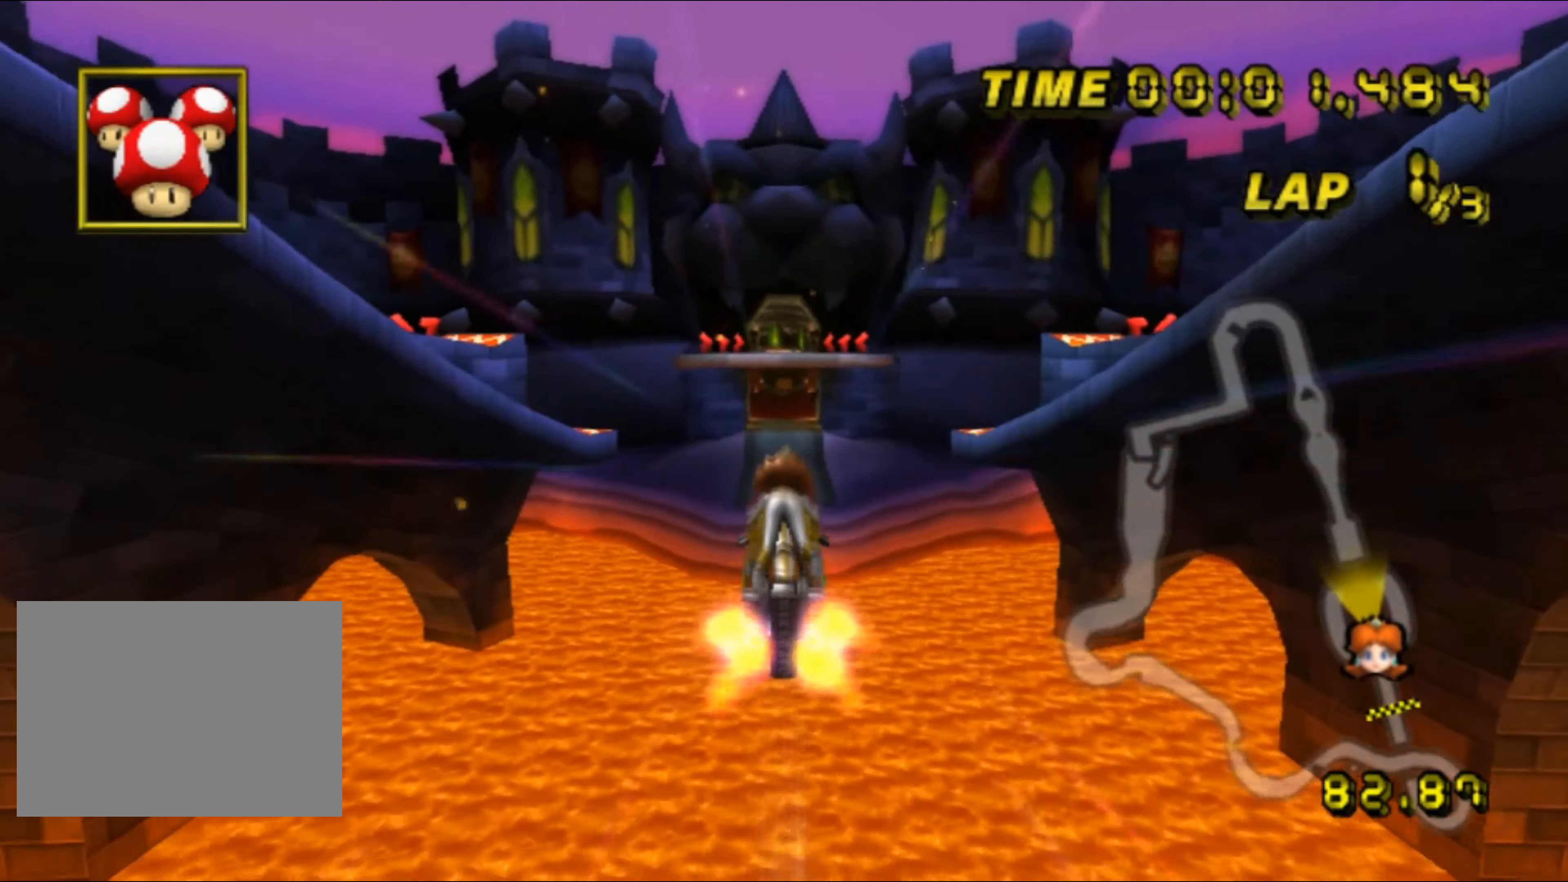
{"buttons": [], "left_stick": "up", "events": []}
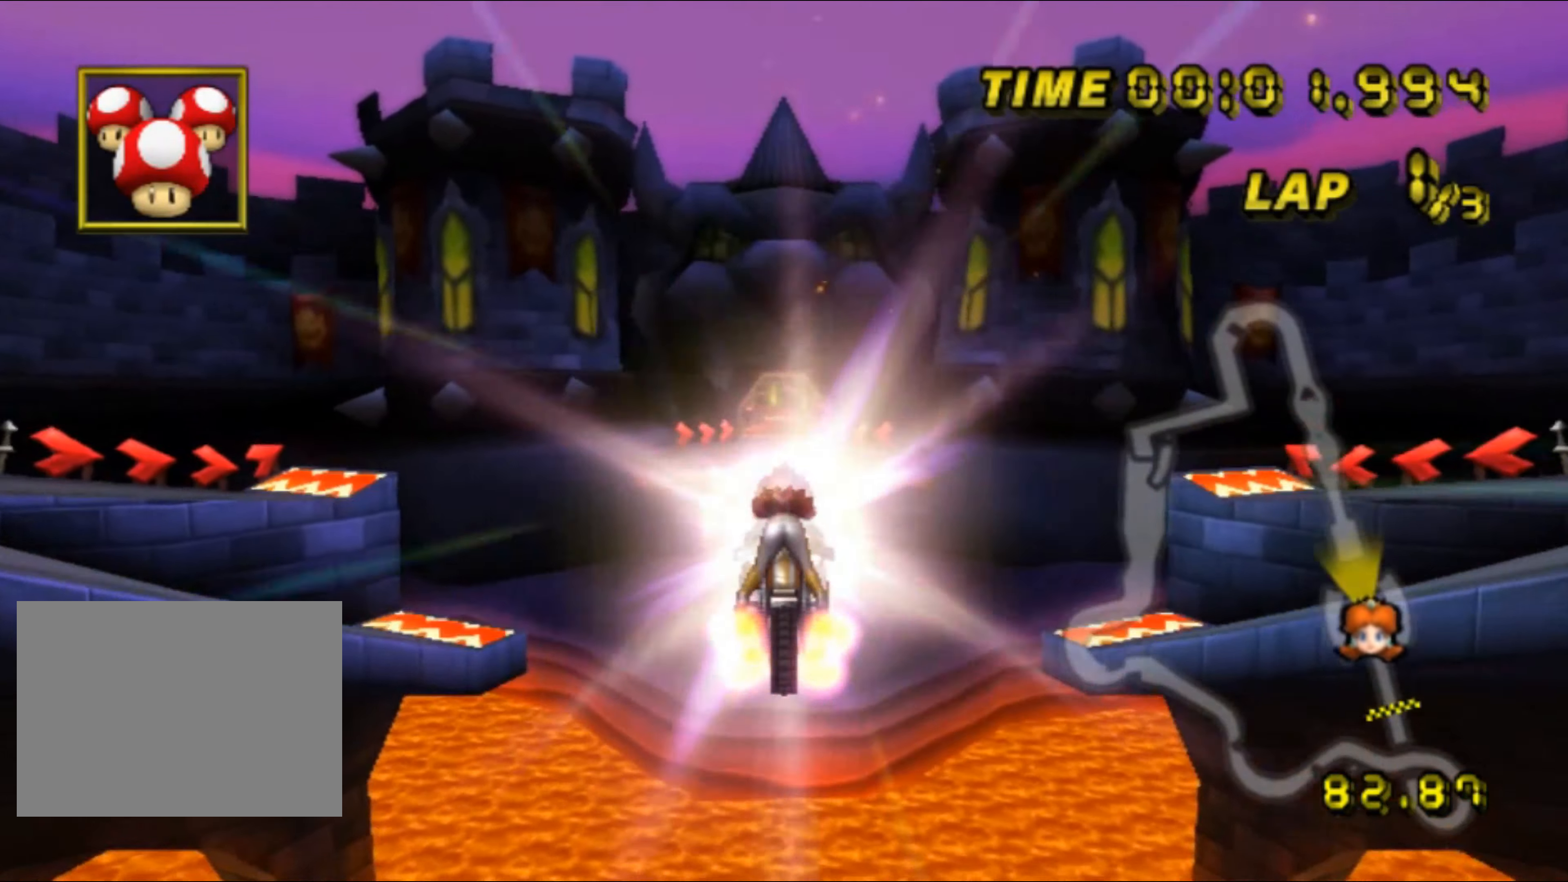
{"buttons": [], "left_stick": "up", "events": []}
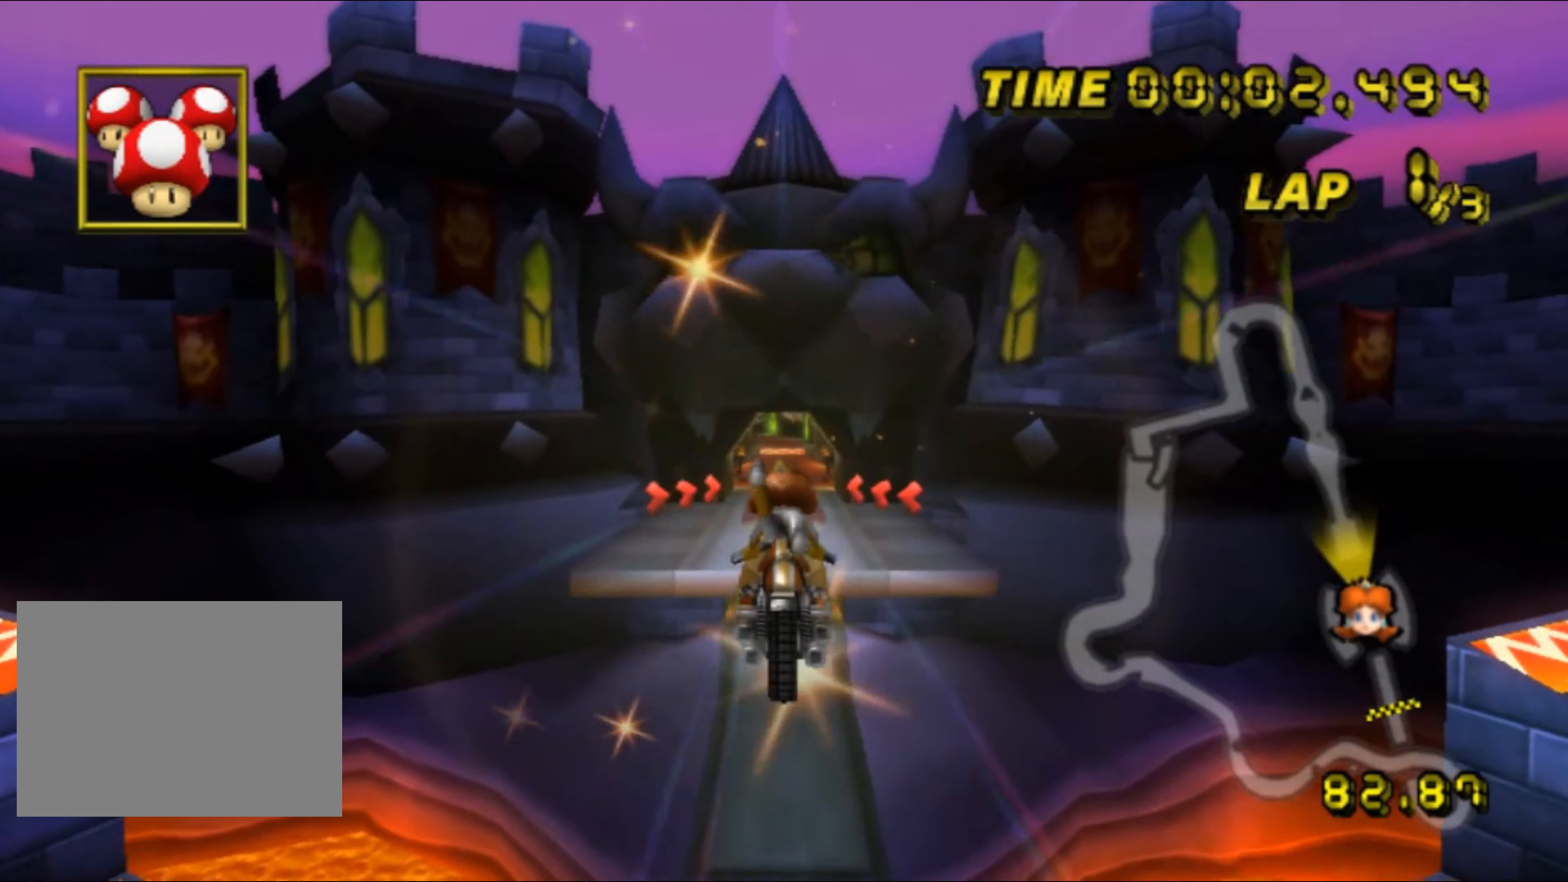
{"buttons": [], "left_stick": "up", "events": []}
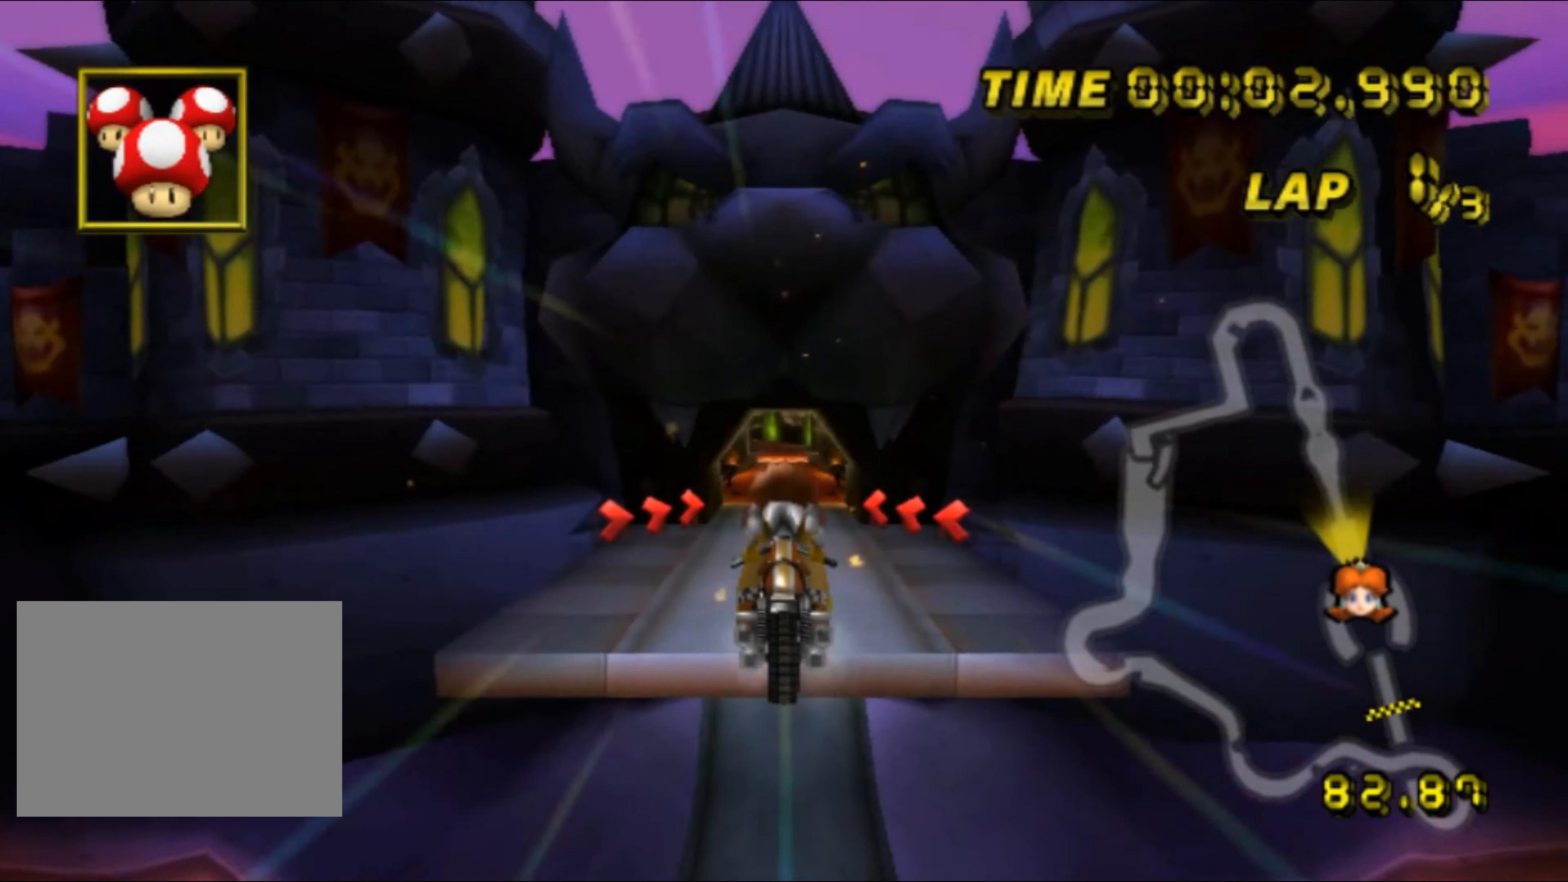
{"buttons": [], "left_stick": "up", "events": []}
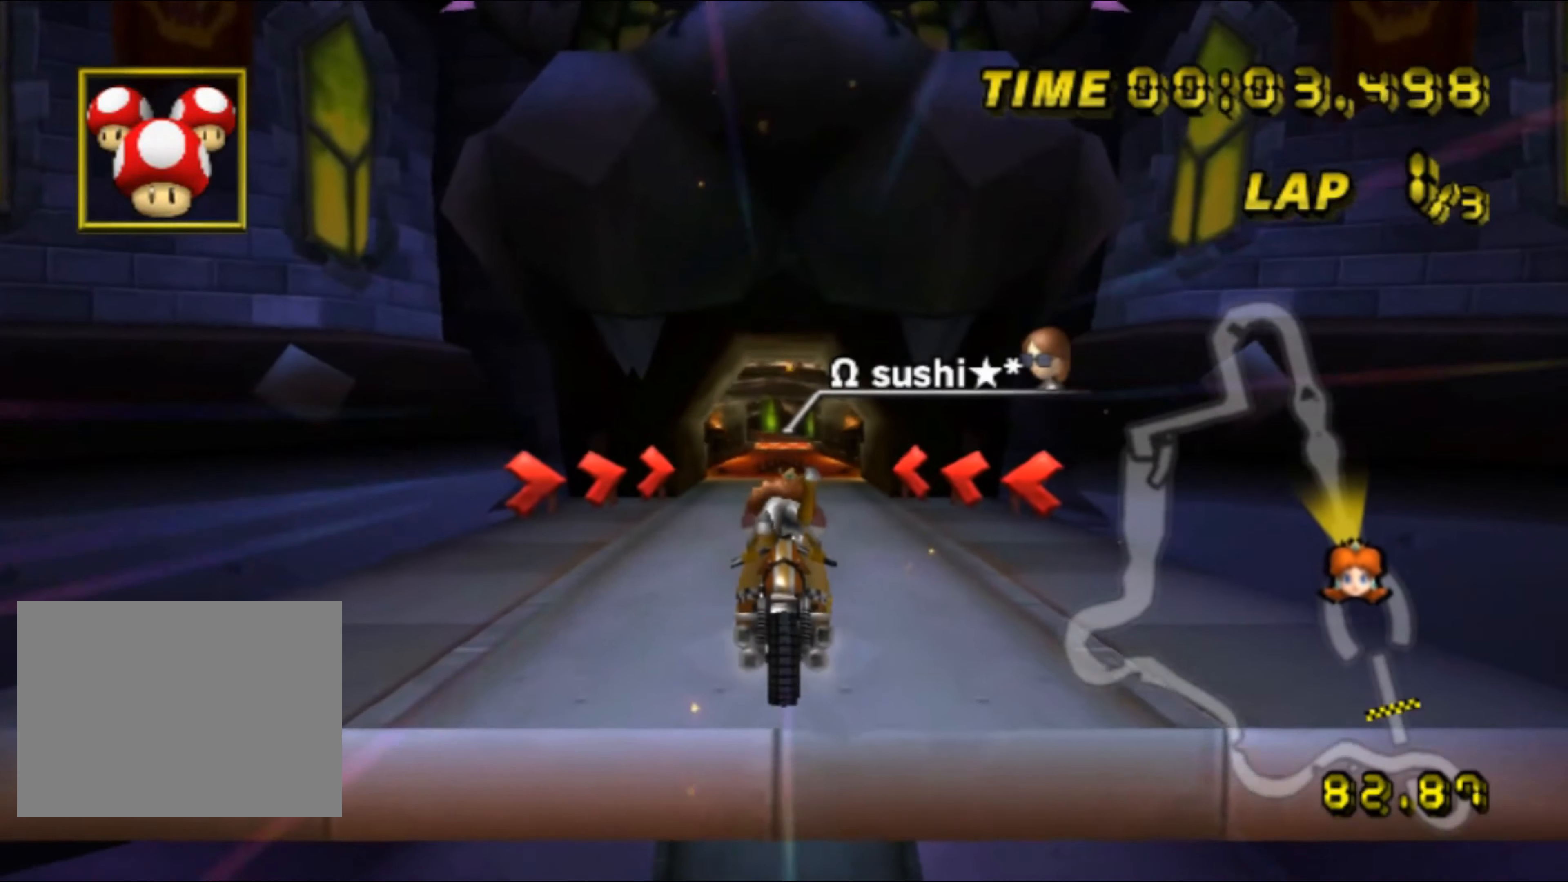
{"buttons": ["DPAD_DOWN"], "left_stick": "up", "events": [[283, "DPAD_UP", "down"], [300, "DPAD_UP", "up"], [367, "DPAD_DOWN", "down"], [383, "DPAD_DOWN", "up"], [433, "DPAD_UP", "down"], [450, "DPAD_UP", "up"], [500, "DPAD_DOWN", "down"]]}
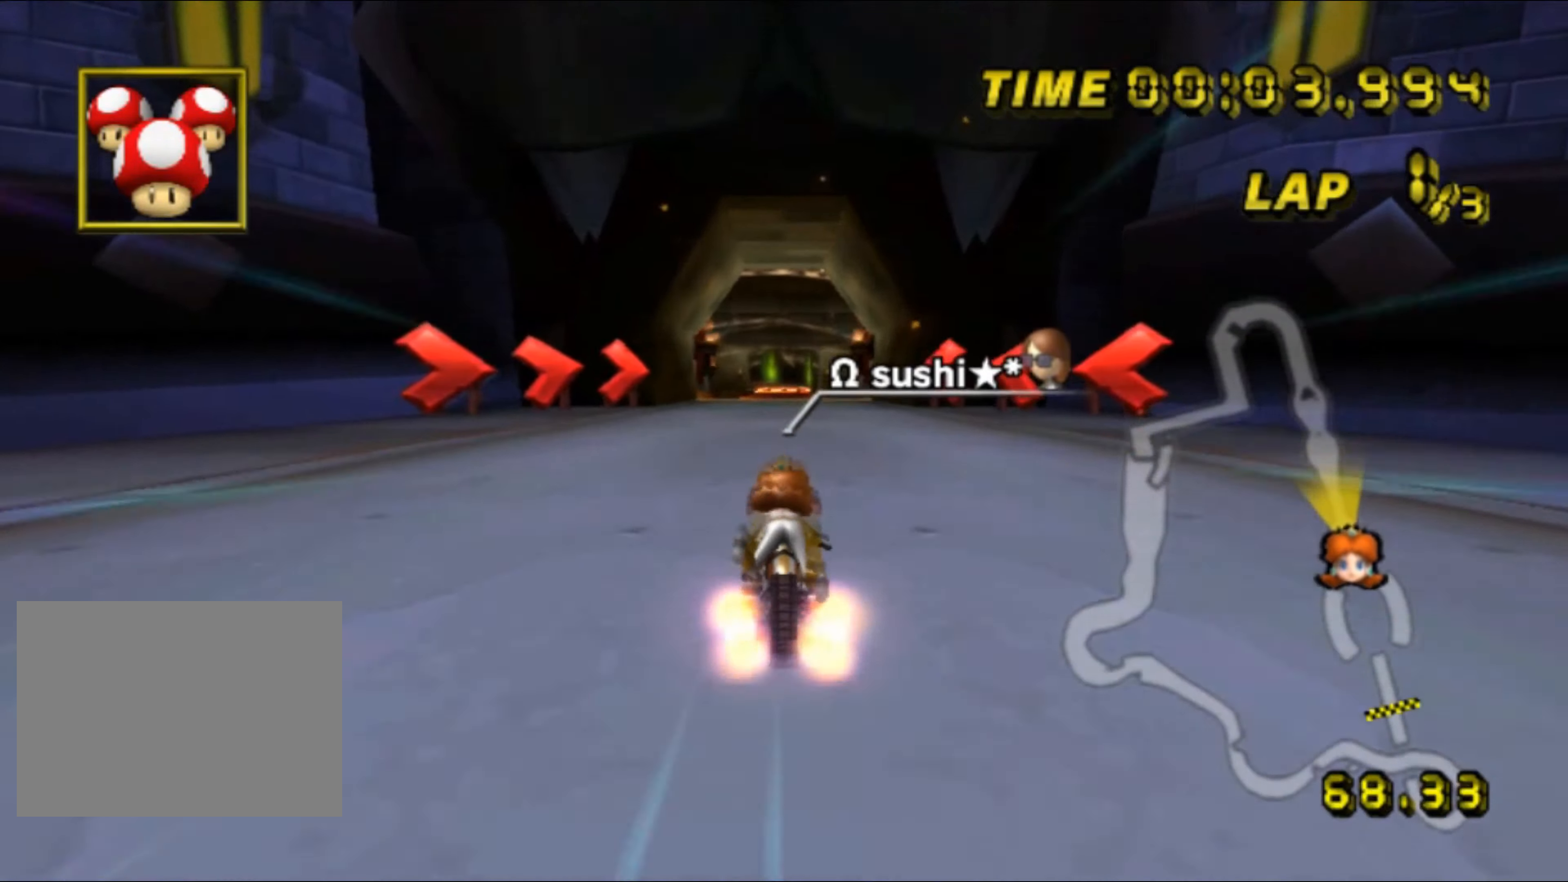
{"buttons": [], "left_stick": "up", "events": [[17, "DPAD_DOWN", "up"], [67, "DPAD_UP", "down"], [84, "DPAD_UP", "up"], [134, "DPAD_DOWN", "down"], [150, "DPAD_DOWN", "up"], [200, "DPAD_UP", "down"], [217, "DPAD_UP", "up"]]}
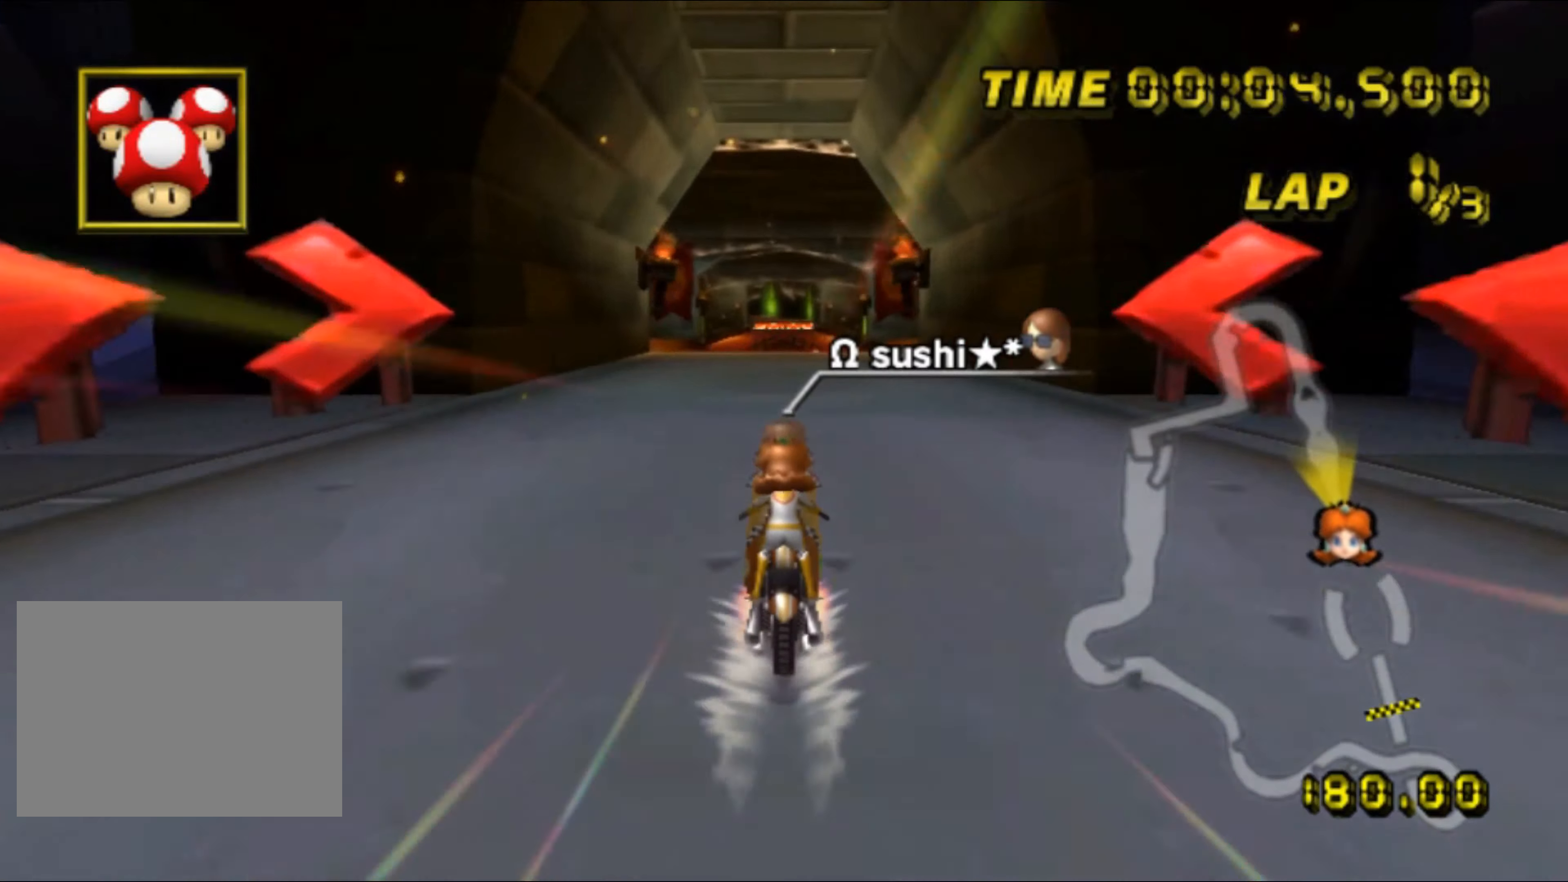
{"buttons": [], "left_stick": "up-left", "events": [[317, "left_stick", "left"], [500, "left_stick", "up-left"]]}
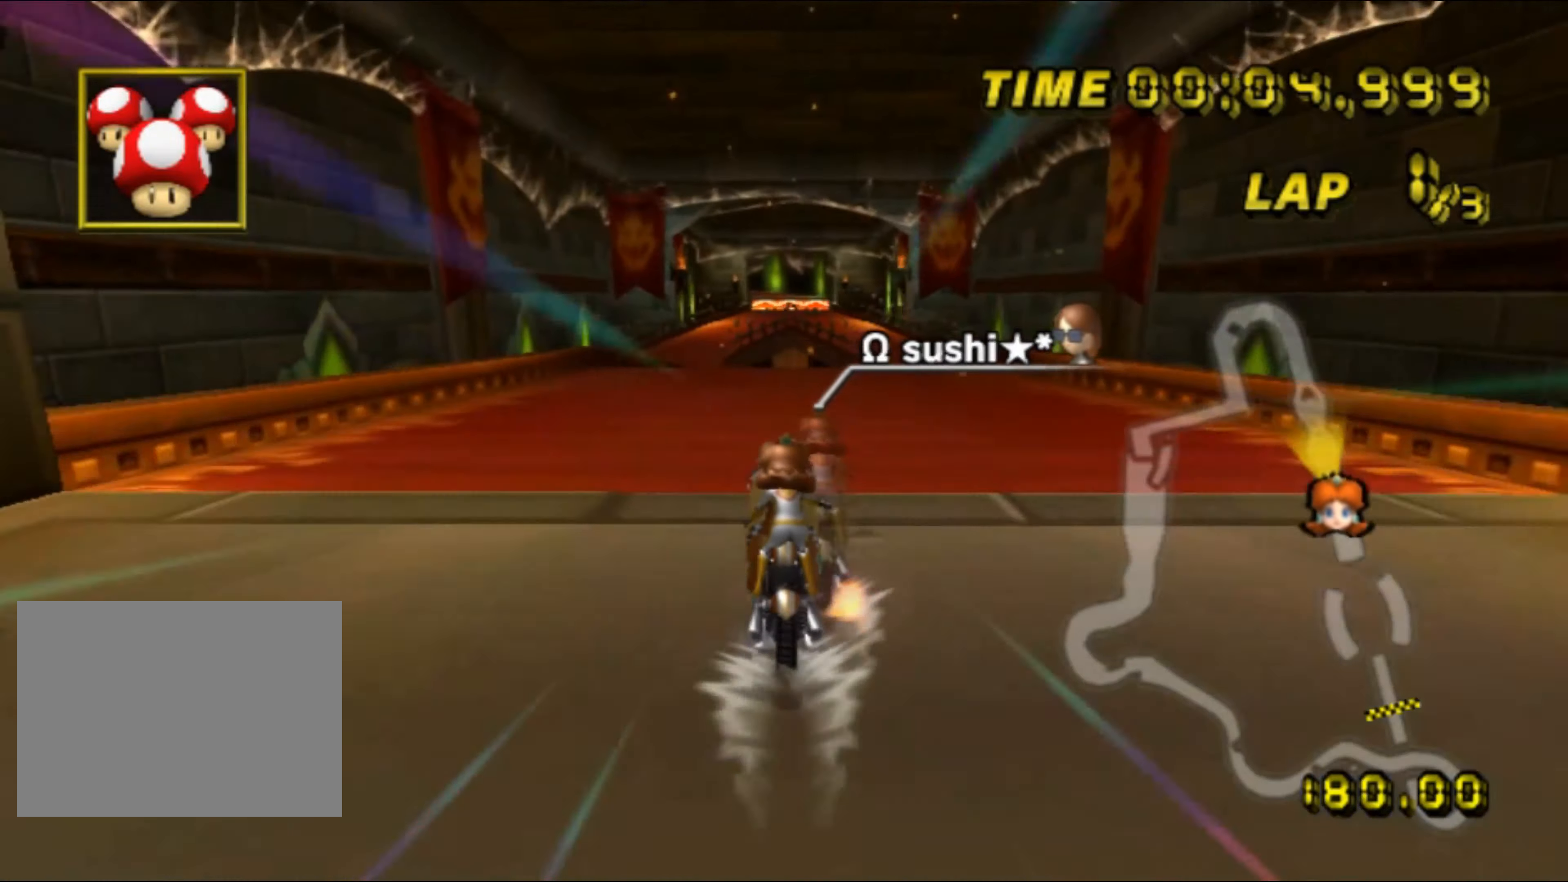
{"buttons": [], "left_stick": "up", "events": [[184, "left_stick", "up"]]}
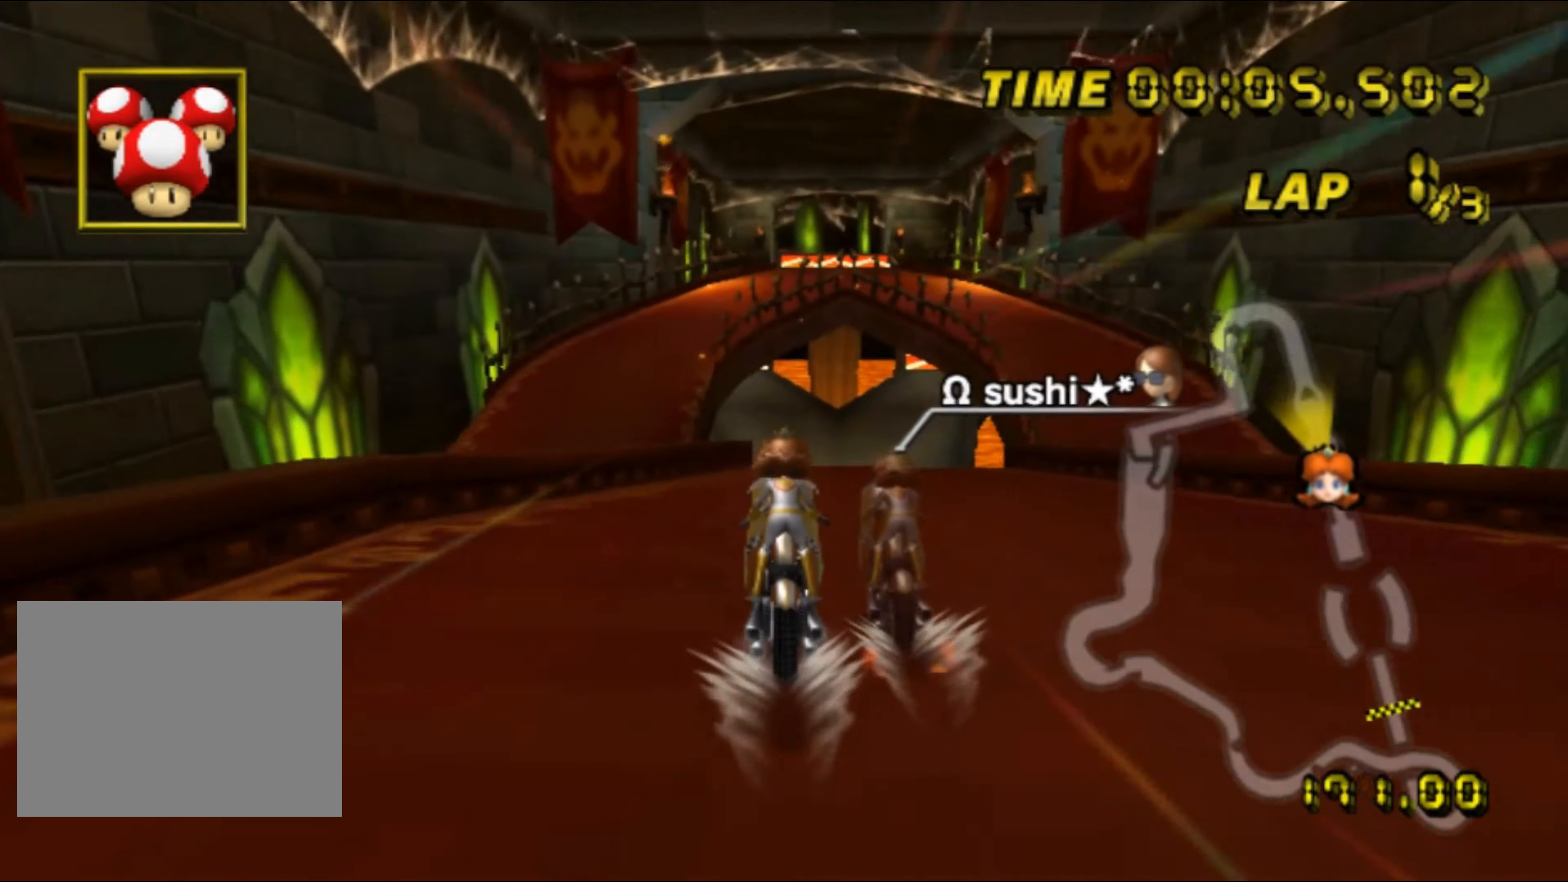
{"buttons": [], "left_stick": "up-left", "events": [[400, "left_stick", "up-left"], [484, "DPAD_UP", "down"], [500, "DPAD_UP", "up"]]}
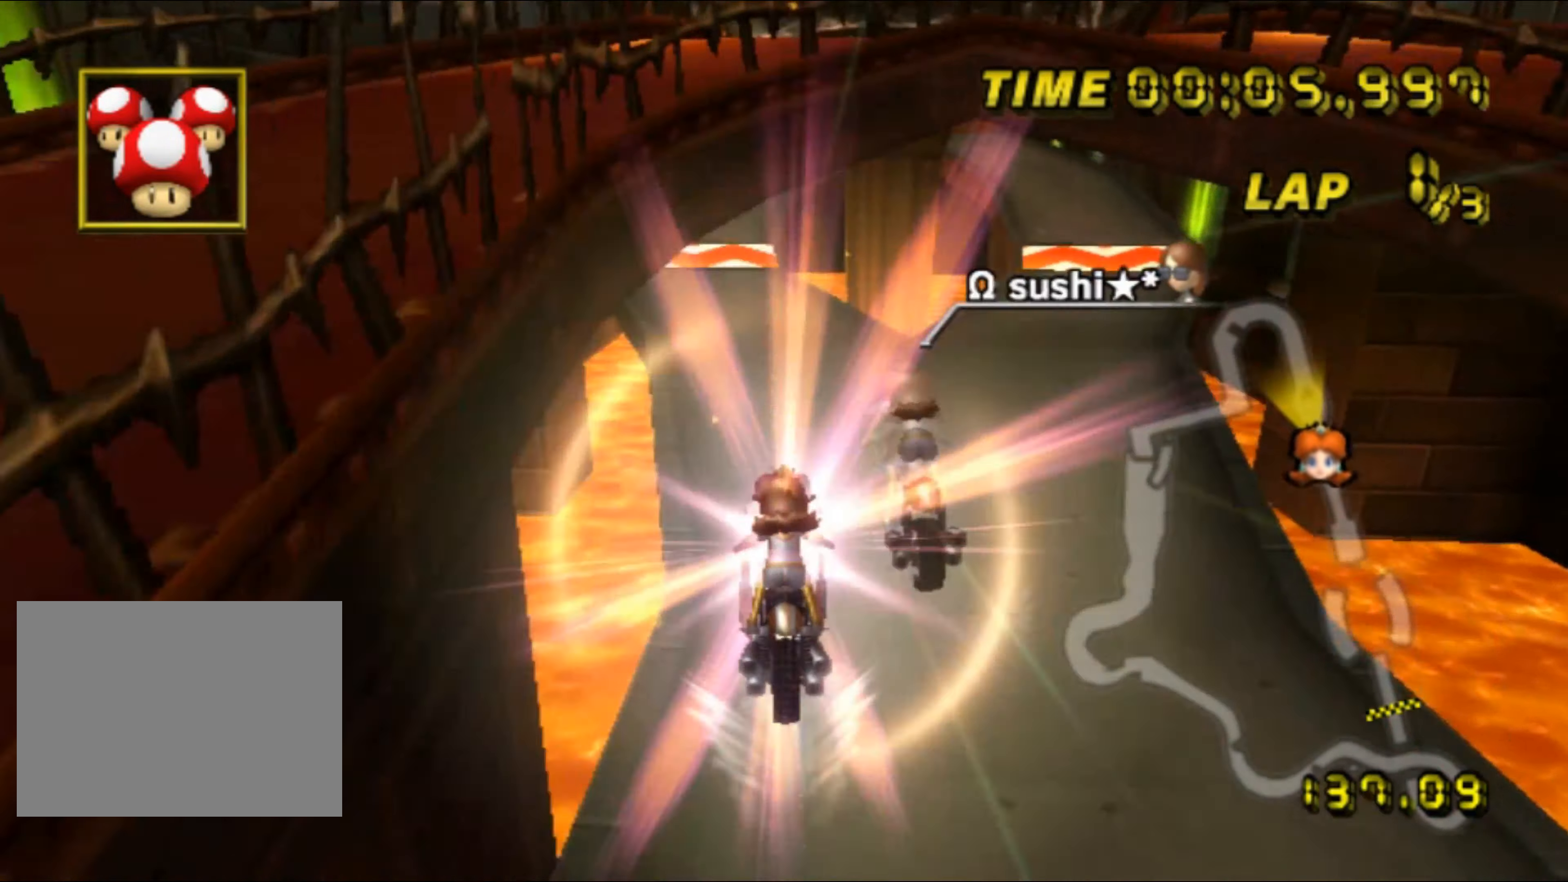
{"buttons": [], "left_stick": "up", "events": [[17, "left_stick", "up"]]}
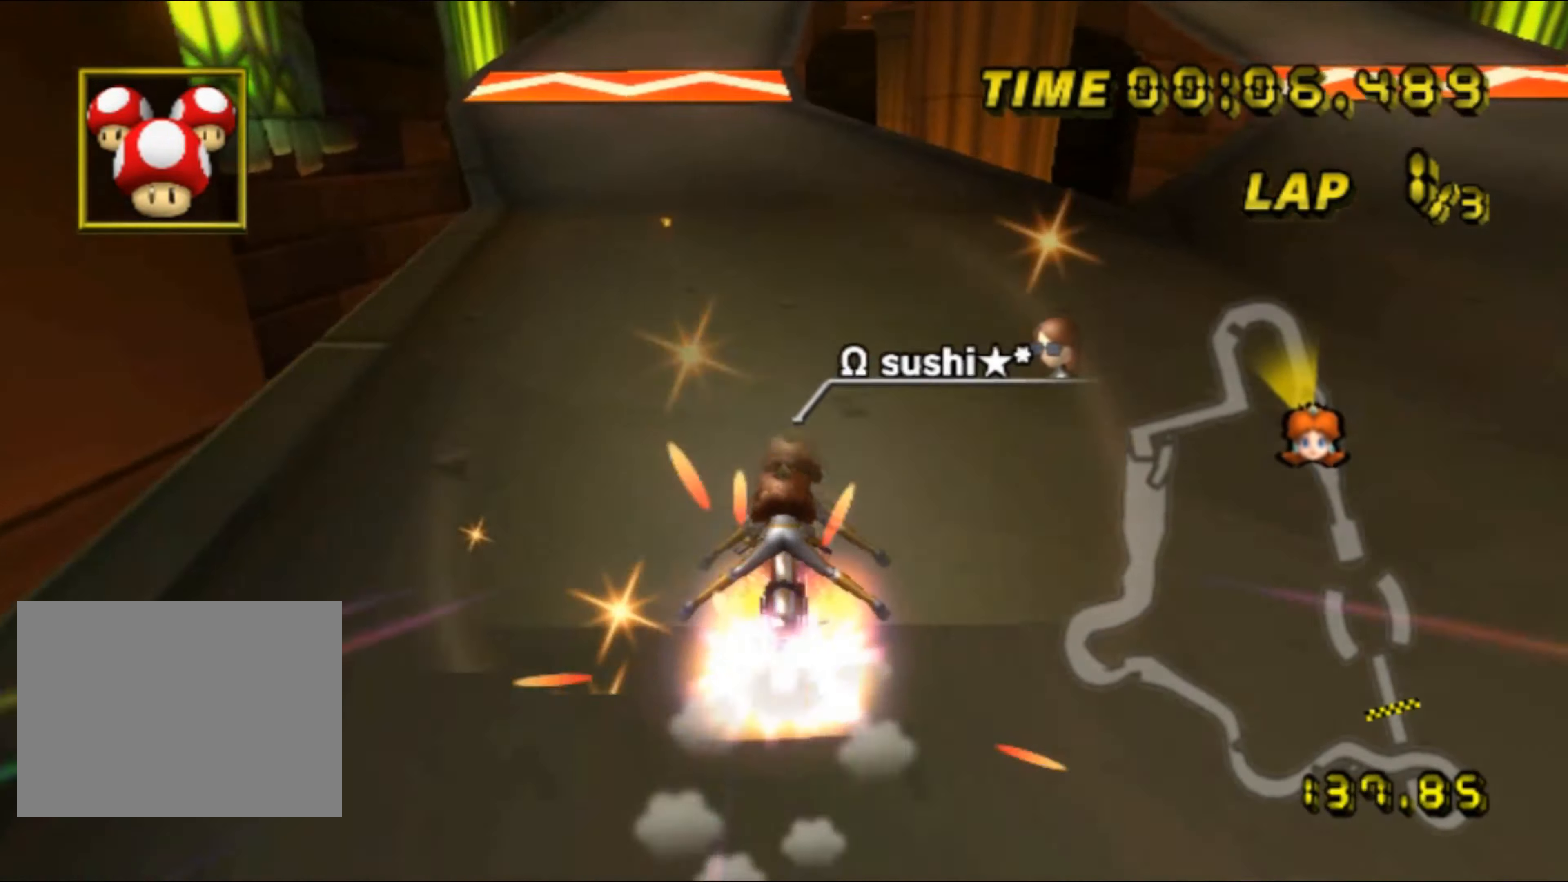
{"buttons": [], "left_stick": "up", "events": [[334, "left_stick", "up-right"], [417, "DPAD_UP", "down"], [434, "DPAD_UP", "up"], [434, "left_stick", "up"]]}
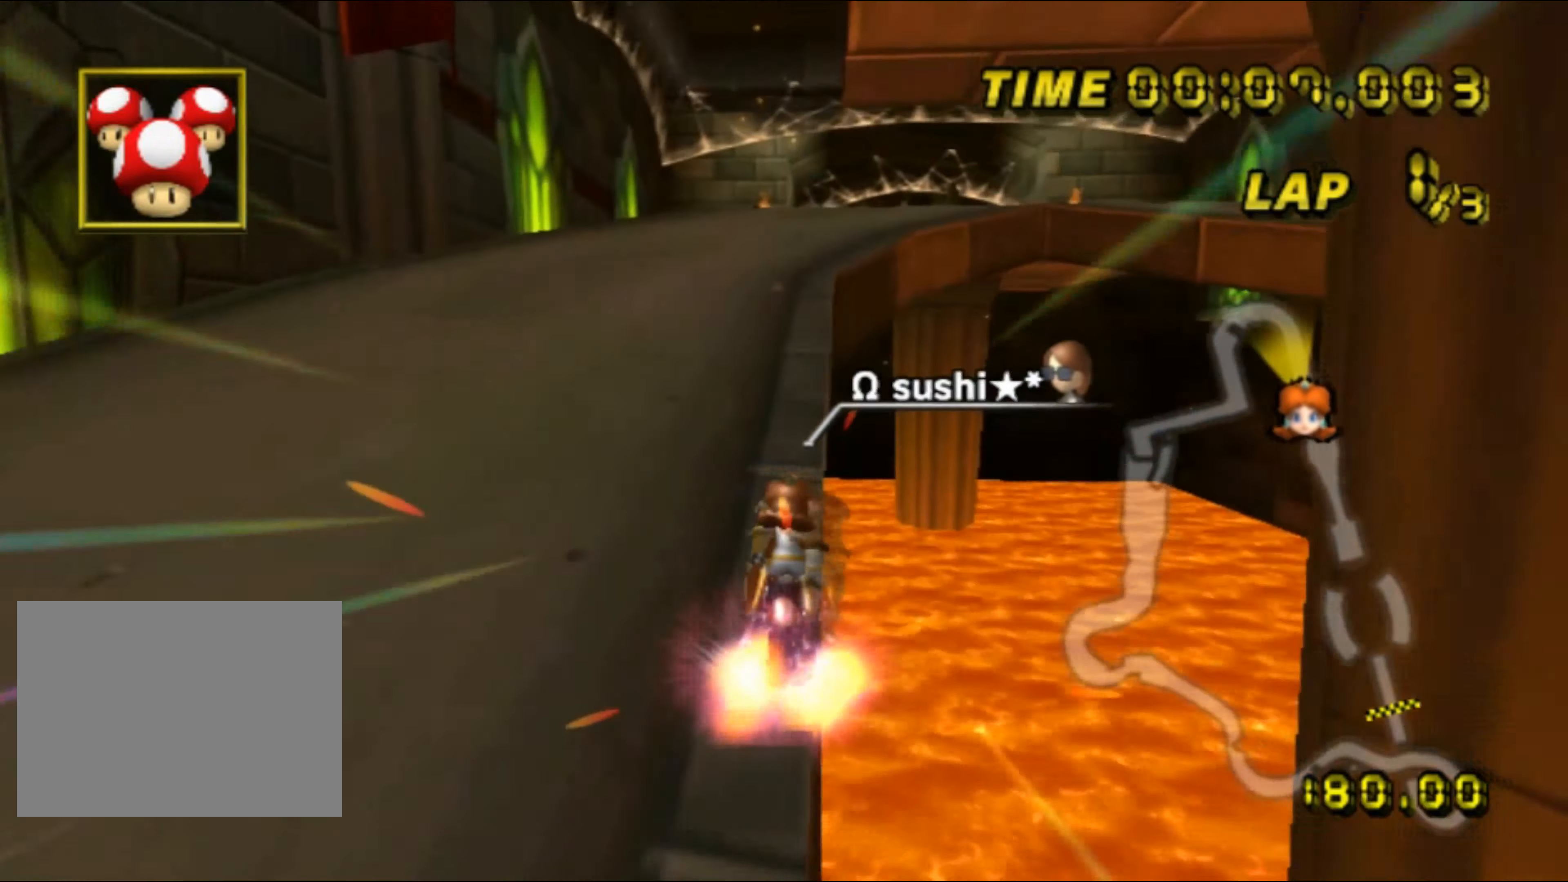
{"buttons": [], "left_stick": "up", "events": [[300, "left_stick", "center"], [367, "left_stick", "up"]]}
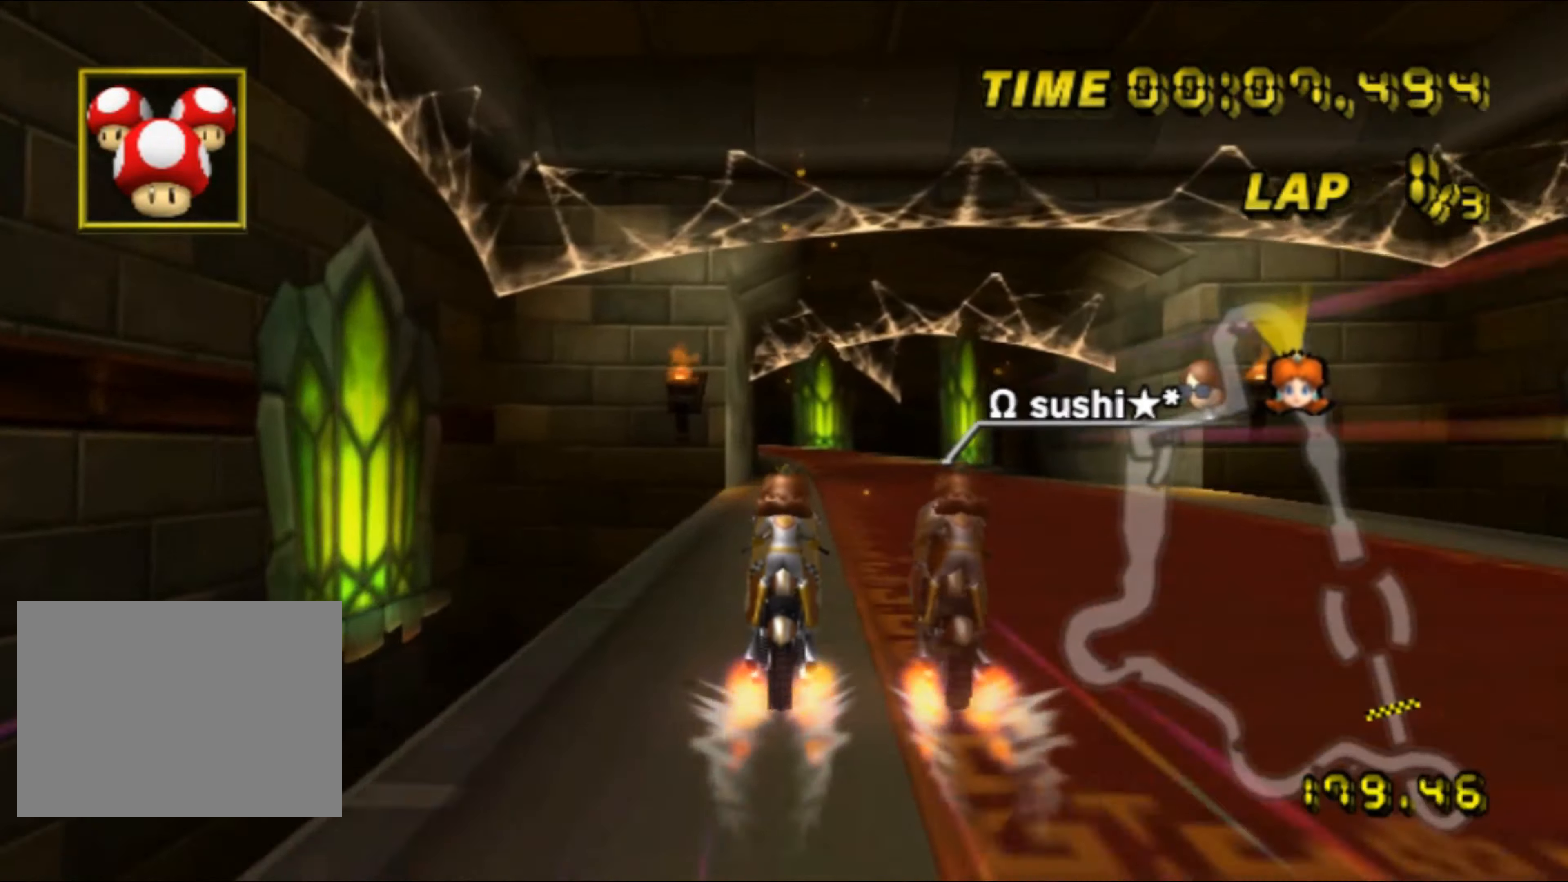
{"buttons": [], "left_stick": "up", "events": []}
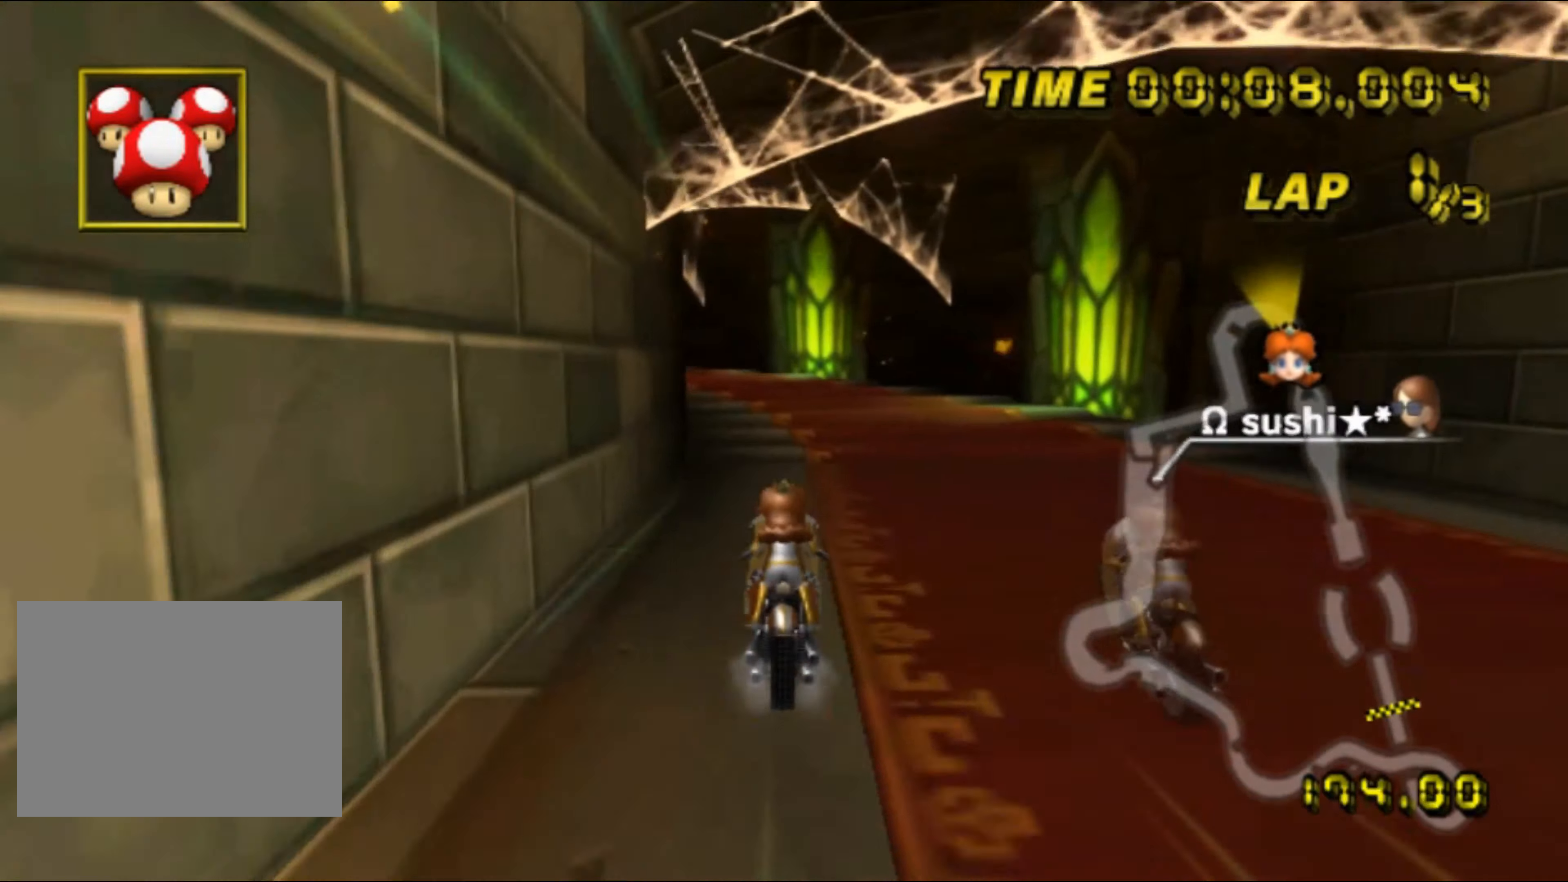
{"buttons": ["R1"], "left_stick": "left", "events": [[217, "R1", "down"], [234, "left_stick", "left"]]}
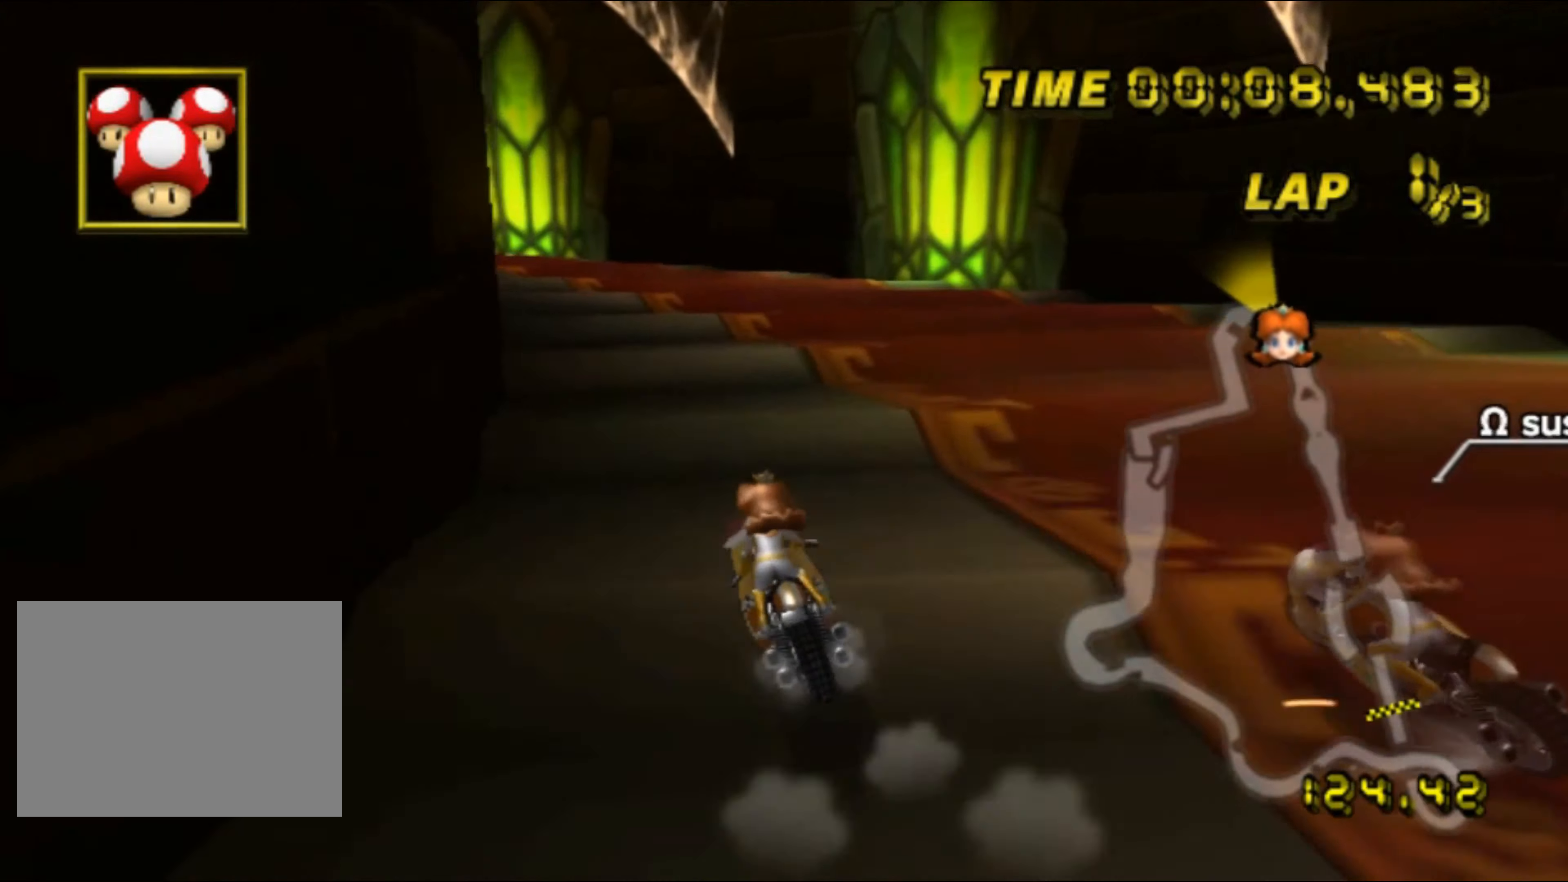
{"buttons": ["R1"], "left_stick": "left", "events": []}
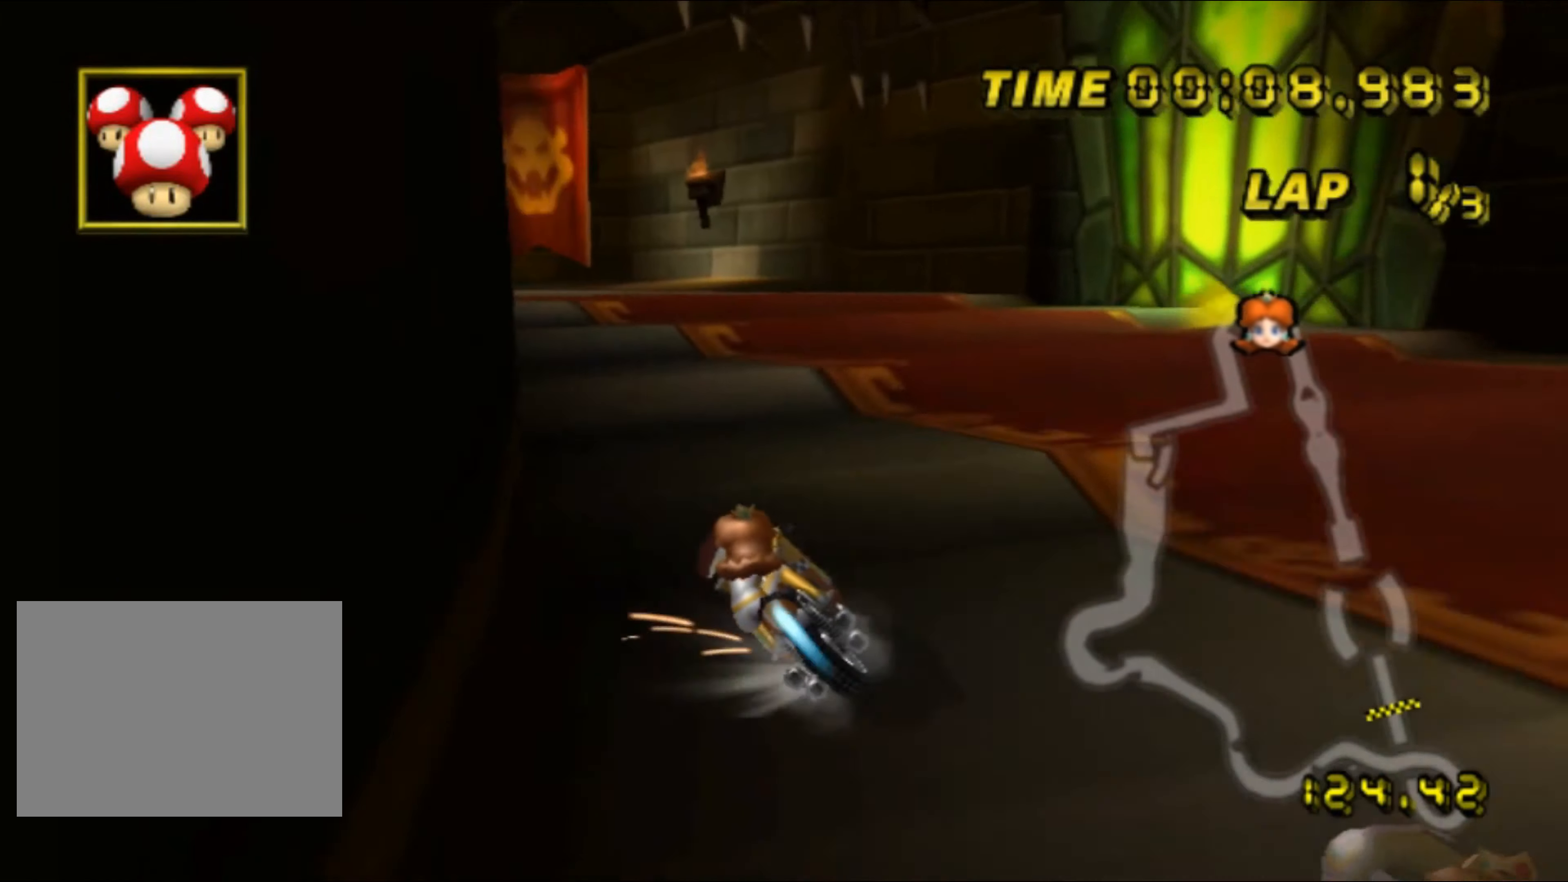
{"buttons": ["R1"], "left_stick": "left", "events": []}
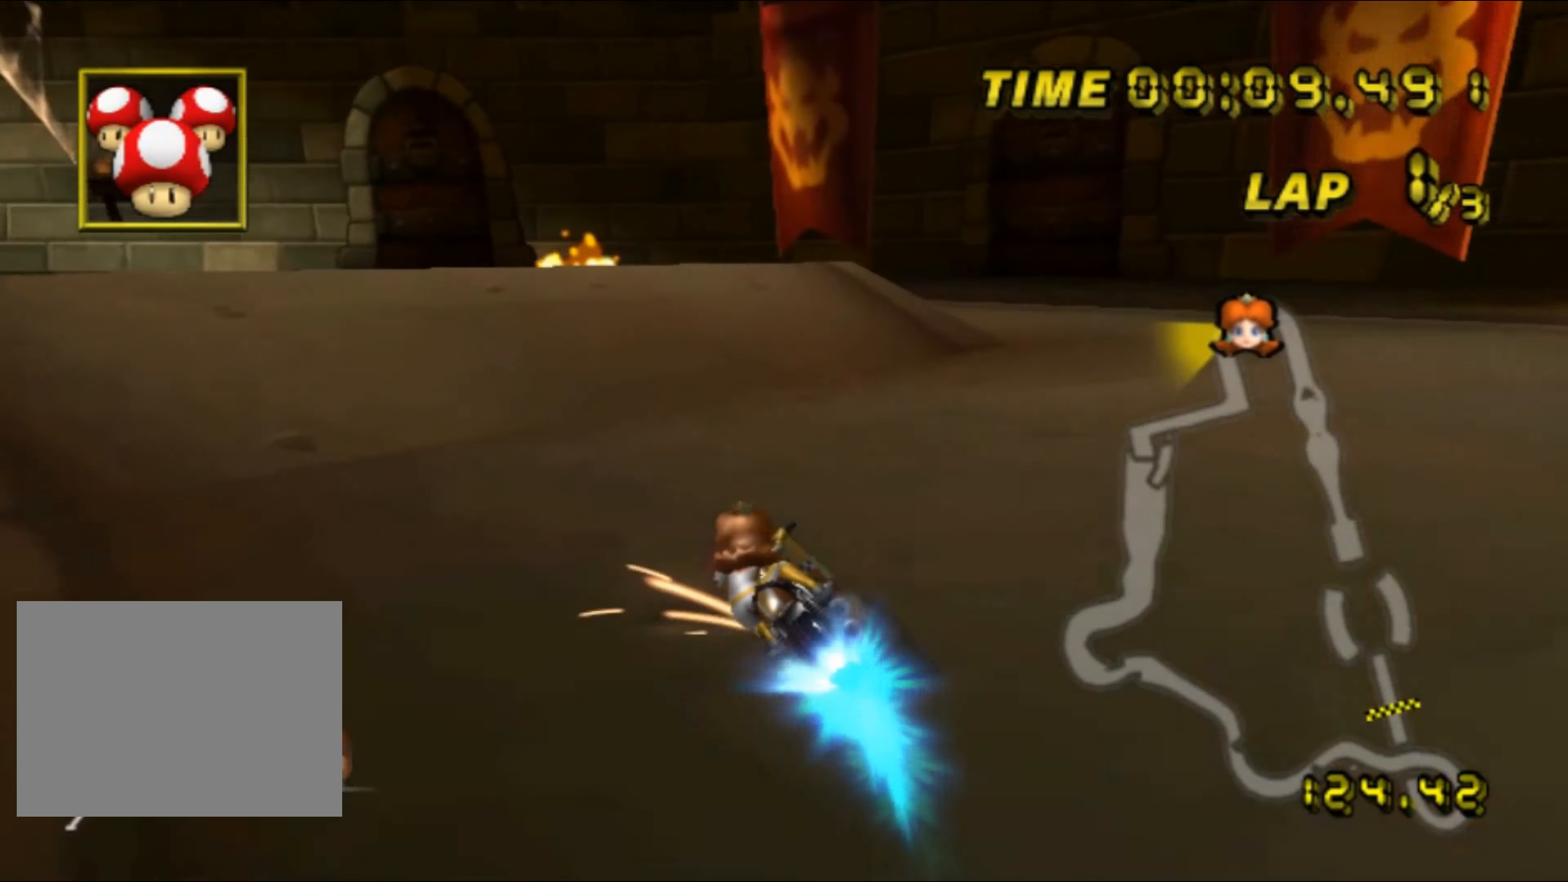
{"buttons": ["R1"], "left_stick": "up", "events": [[416, "left_stick", "up"]]}
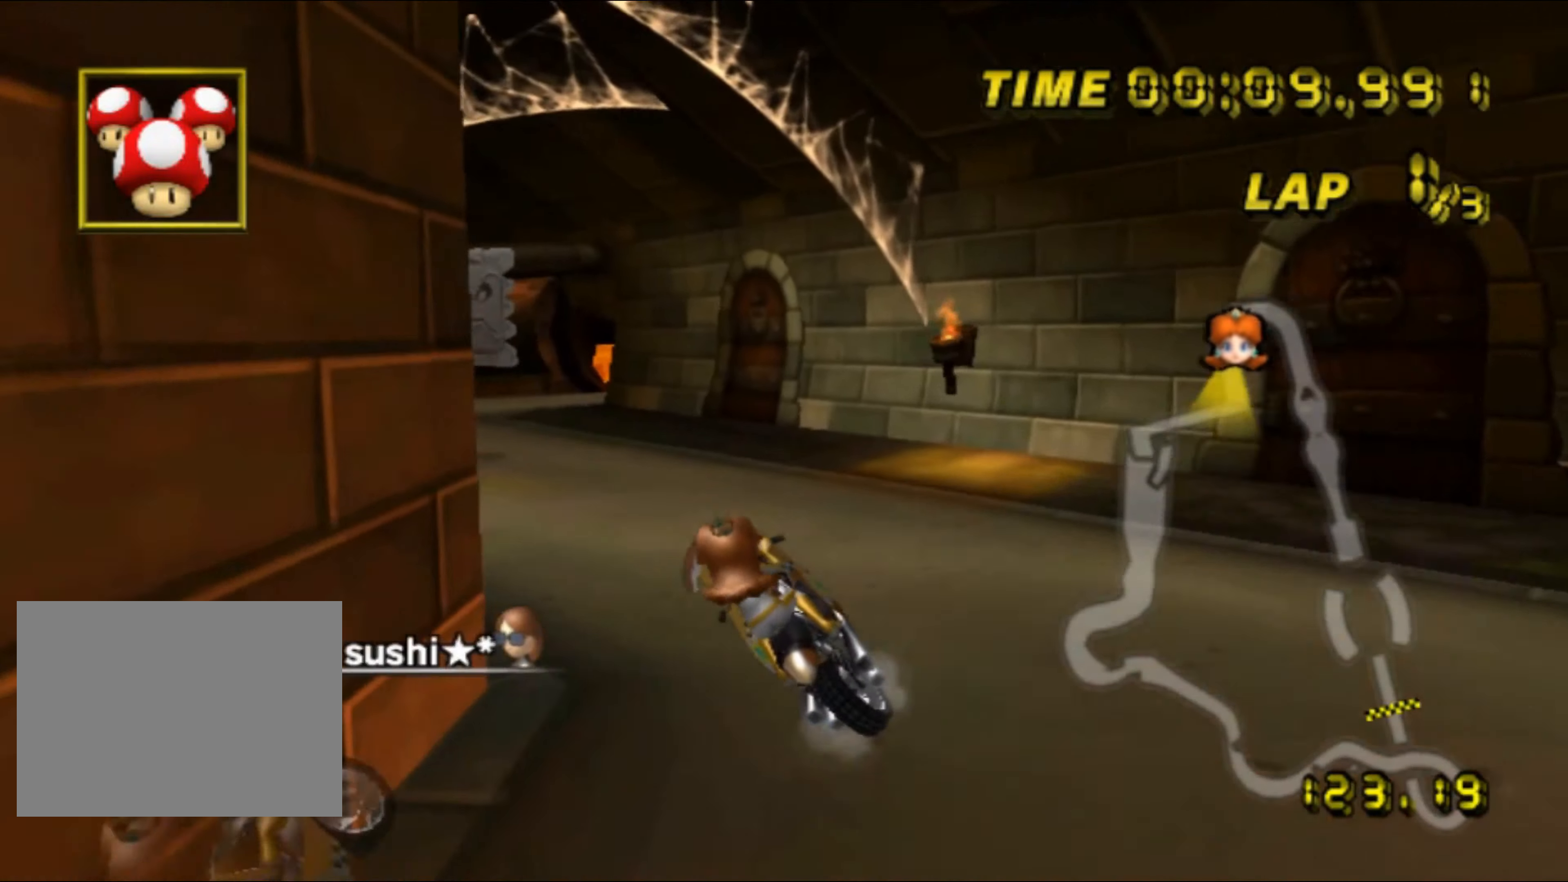
{"buttons": ["R1"], "left_stick": "down", "events": [[400, "left_stick", "down"]]}
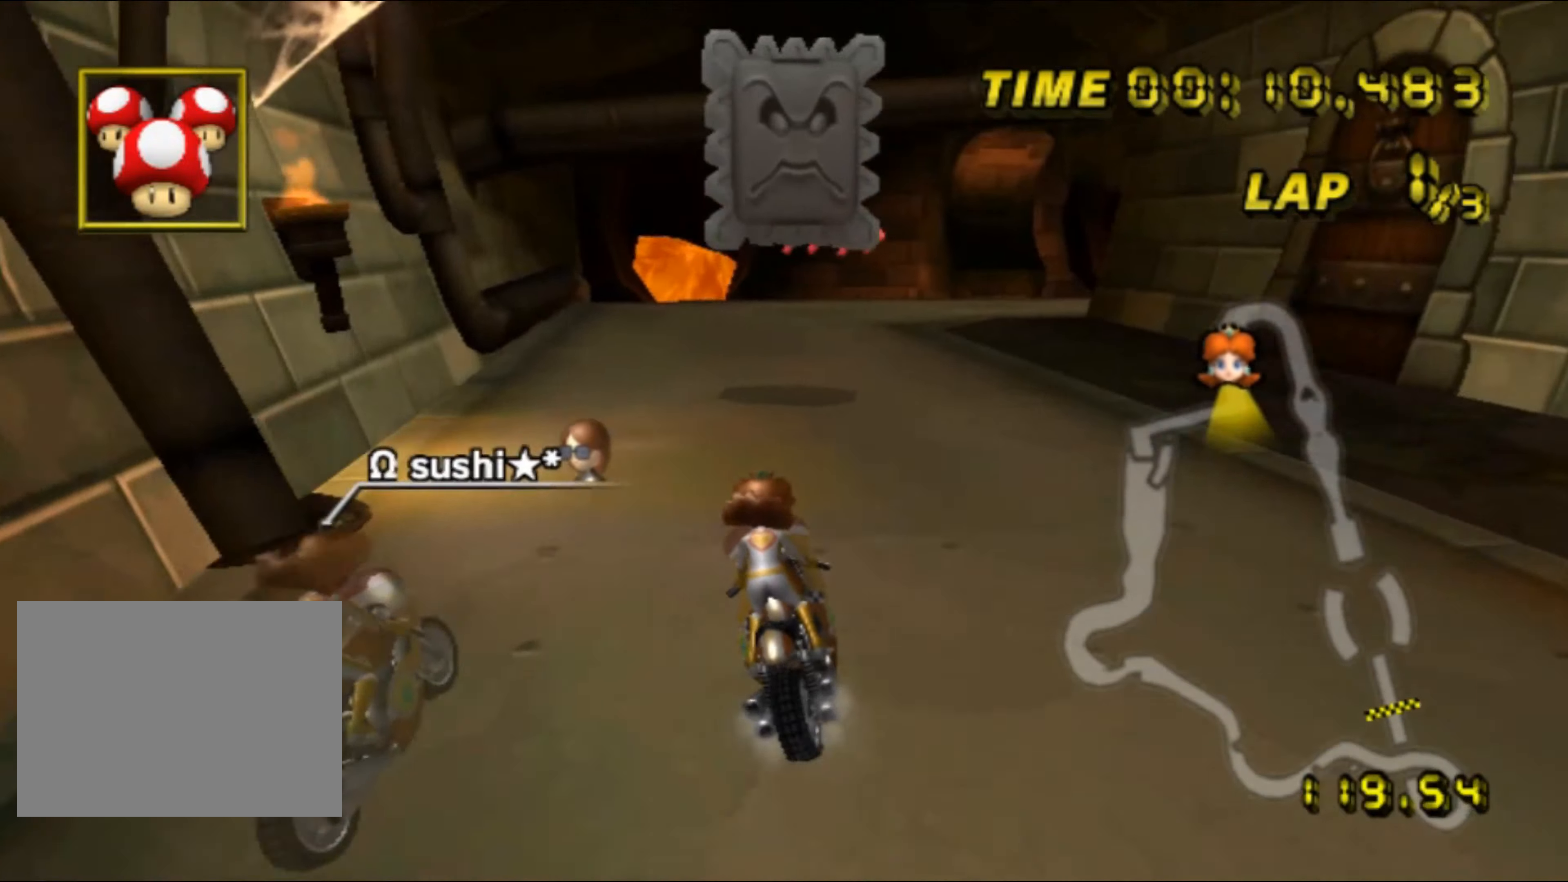
{"buttons": ["R1"], "left_stick": "up-right", "events": [[83, "R1", "up"], [116, "R1", "down"], [166, "left_stick", "right"], [266, "left_stick", "up"], [450, "left_stick", "up-right"]]}